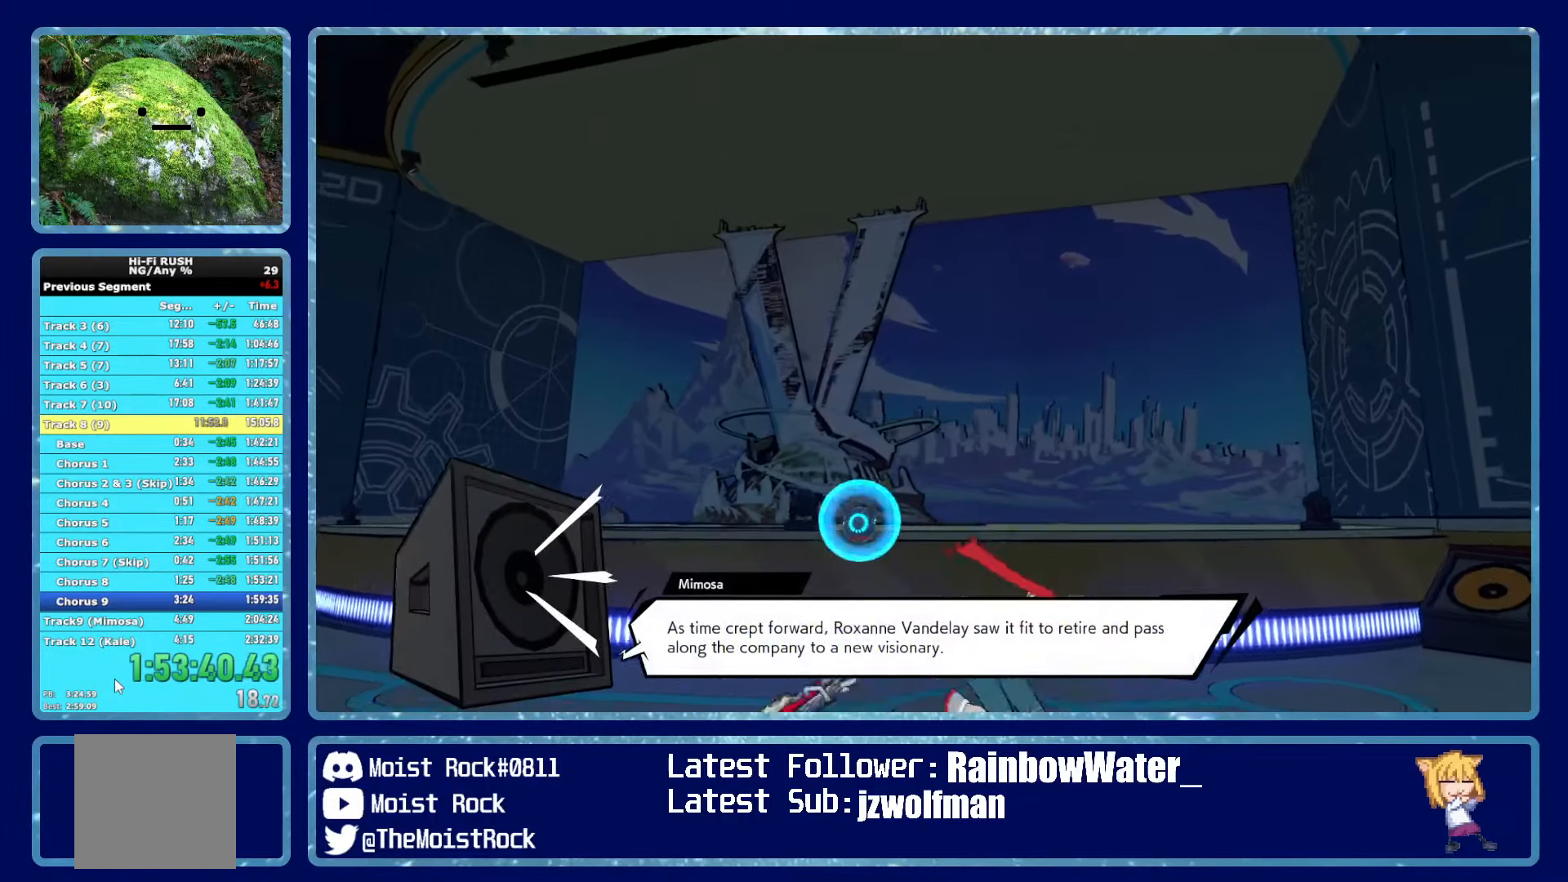
Gameplay with a controller (Xbox layout); each line is a JSON object with the inputs held at the frame after it. "events" lists button and stick changes between this image and that frame as [ms after this image, input, new state], when the widget could be followed in between.
{"buttons": [], "left_stick": "down-right", "right_stick": "center", "events": []}
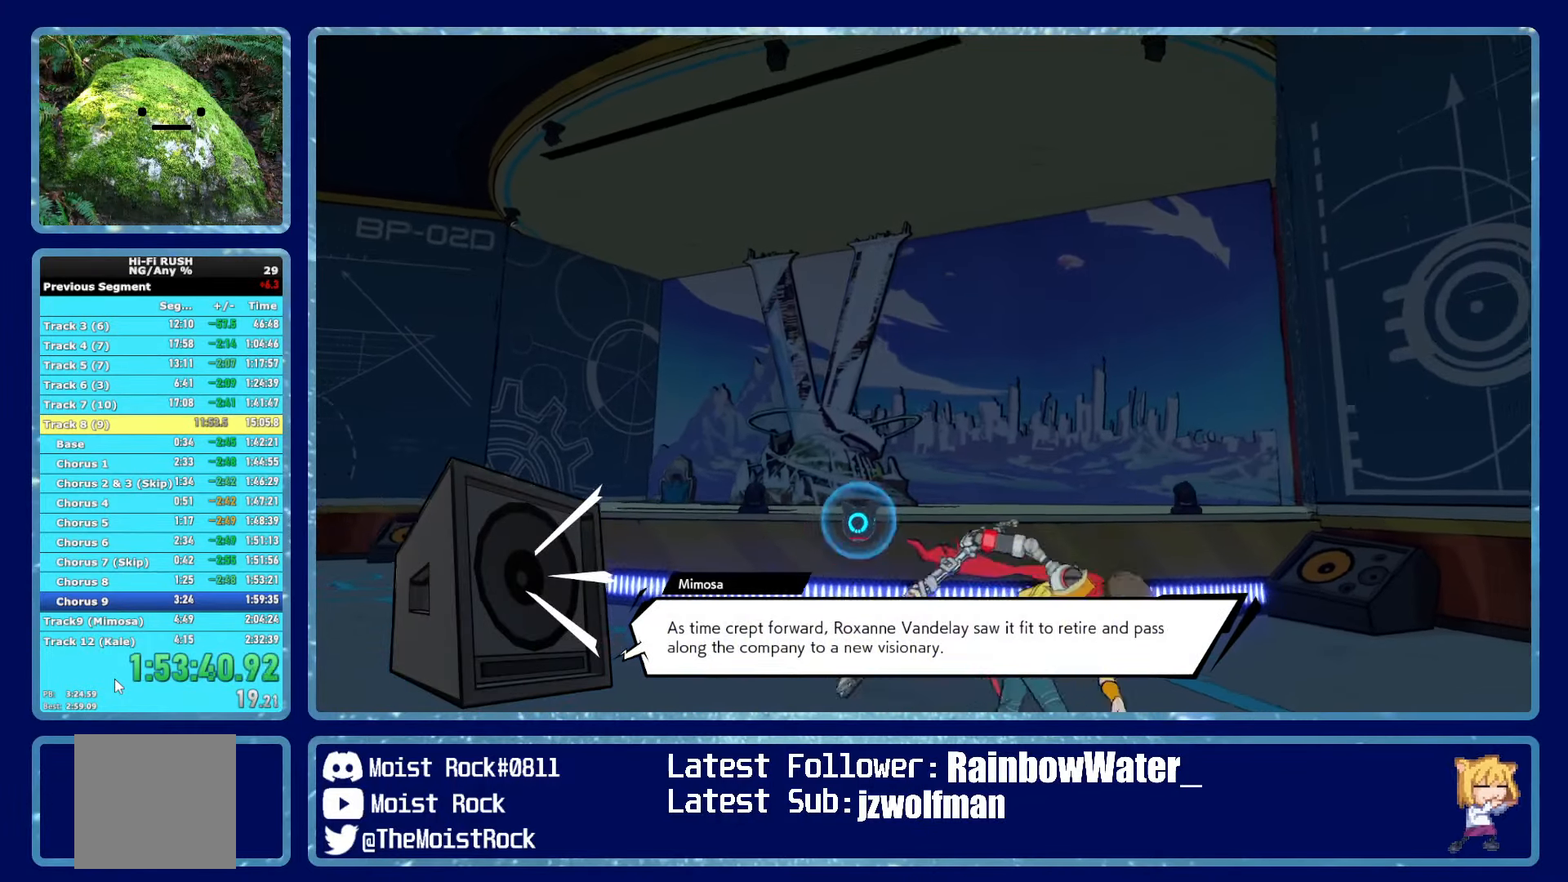
{"buttons": [], "left_stick": "up-left", "right_stick": "center", "events": [[100, "left_stick", "up-right"], [183, "left_stick", "up"], [500, "left_stick", "up-left"]]}
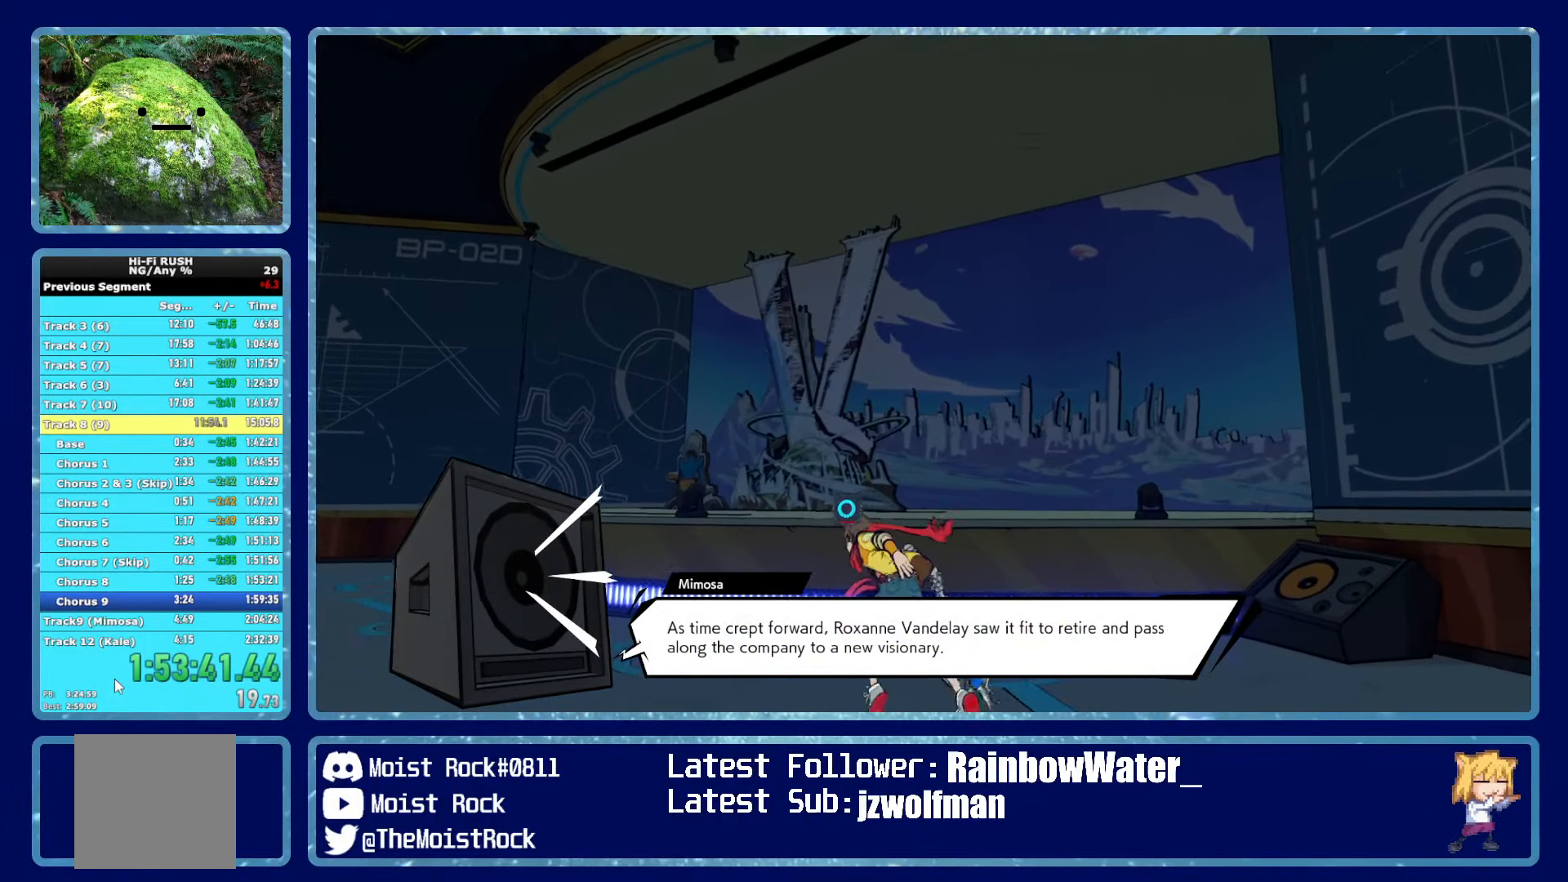
{"buttons": [], "left_stick": "down", "right_stick": "center", "events": [[433, "left_stick", "down-left"], [483, "left_stick", "down"]]}
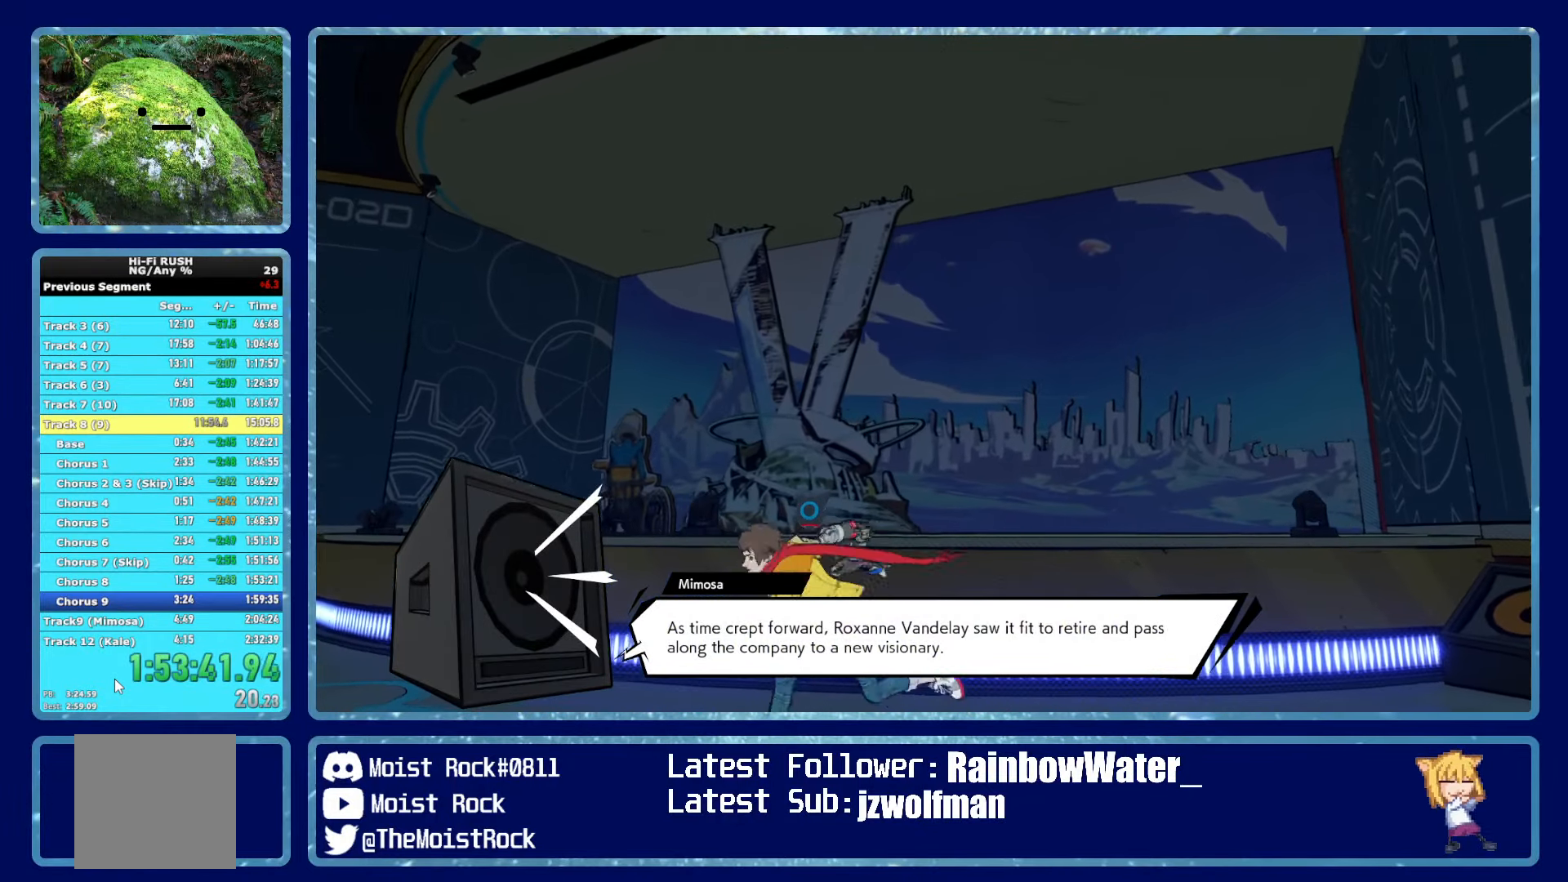
{"buttons": [], "left_stick": "down", "right_stick": "center", "events": []}
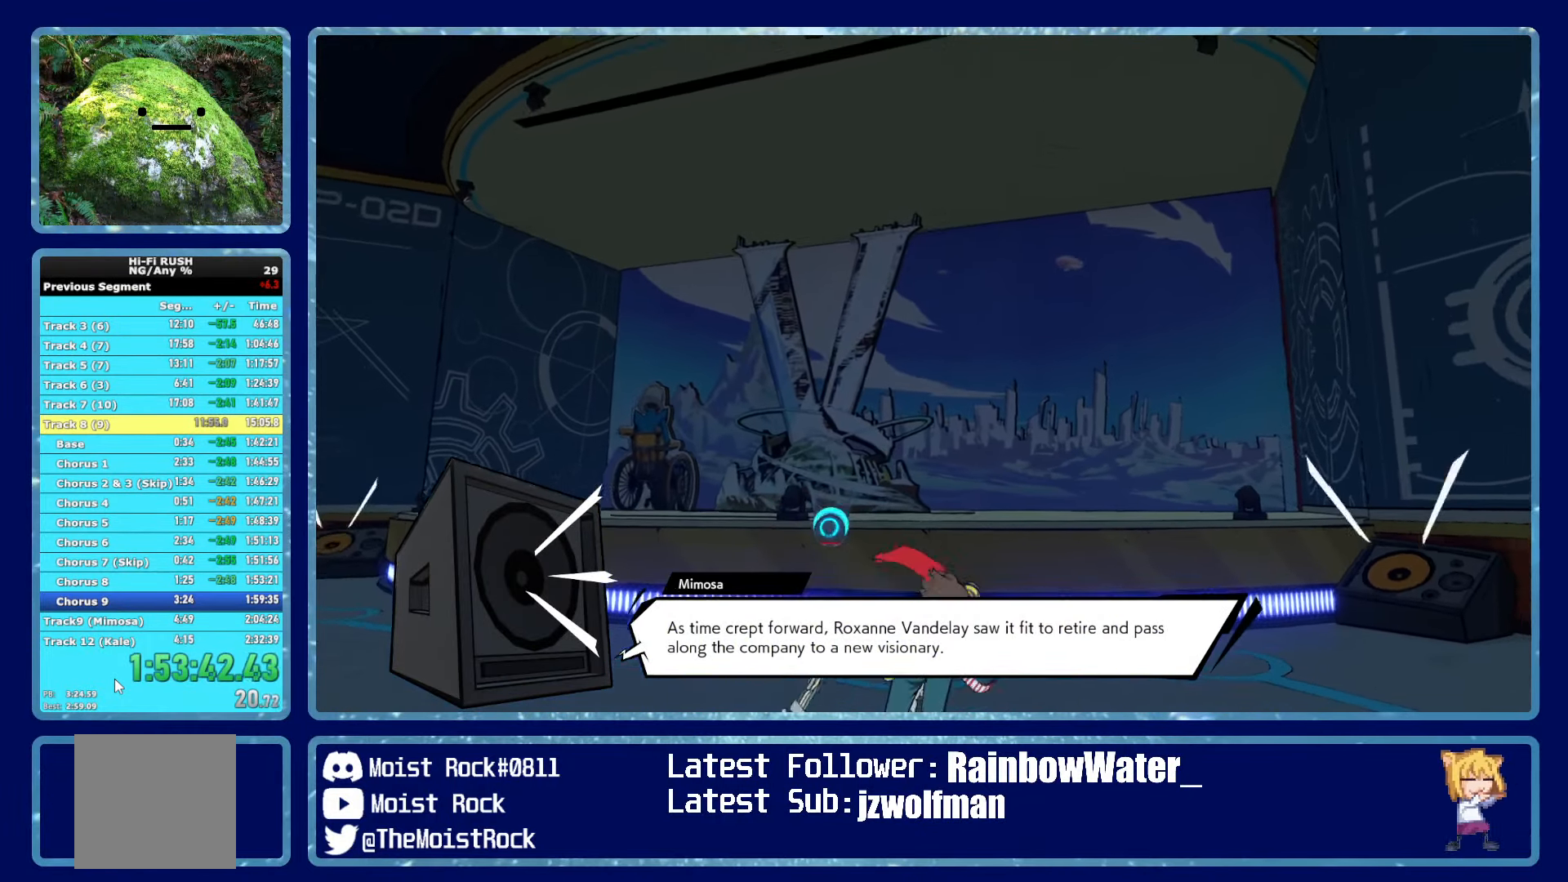
{"buttons": [], "left_stick": "right", "right_stick": "center", "events": [[467, "left_stick", "right"]]}
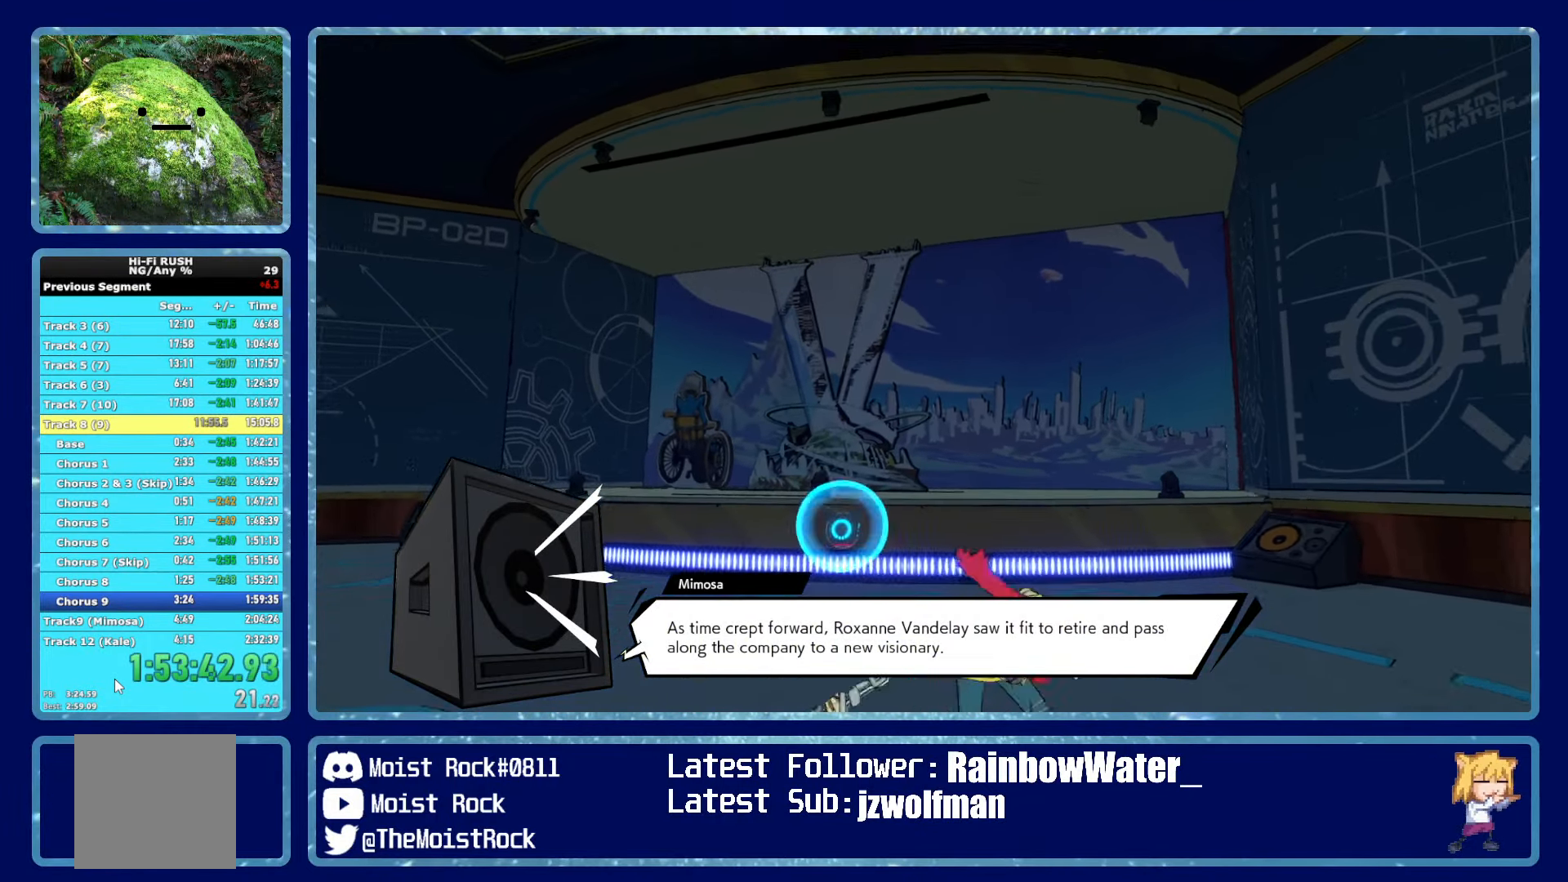
{"buttons": [], "left_stick": "down-right", "right_stick": "center", "events": [[217, "left_stick", "down-right"]]}
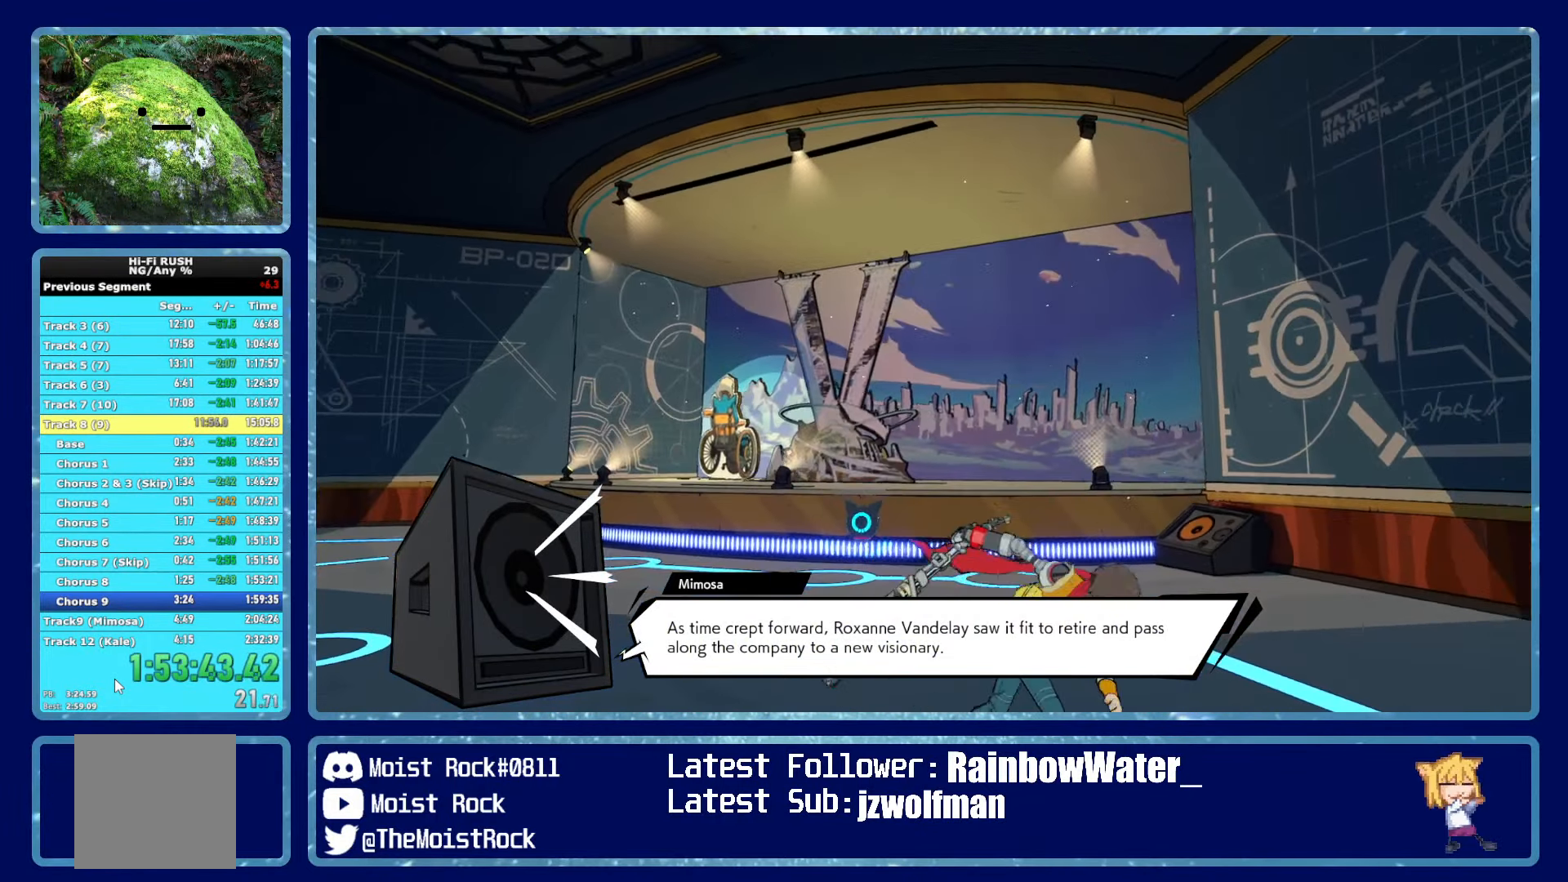
{"buttons": [], "left_stick": "down-left", "right_stick": "center", "events": [[367, "left_stick", "down"], [483, "left_stick", "down-left"]]}
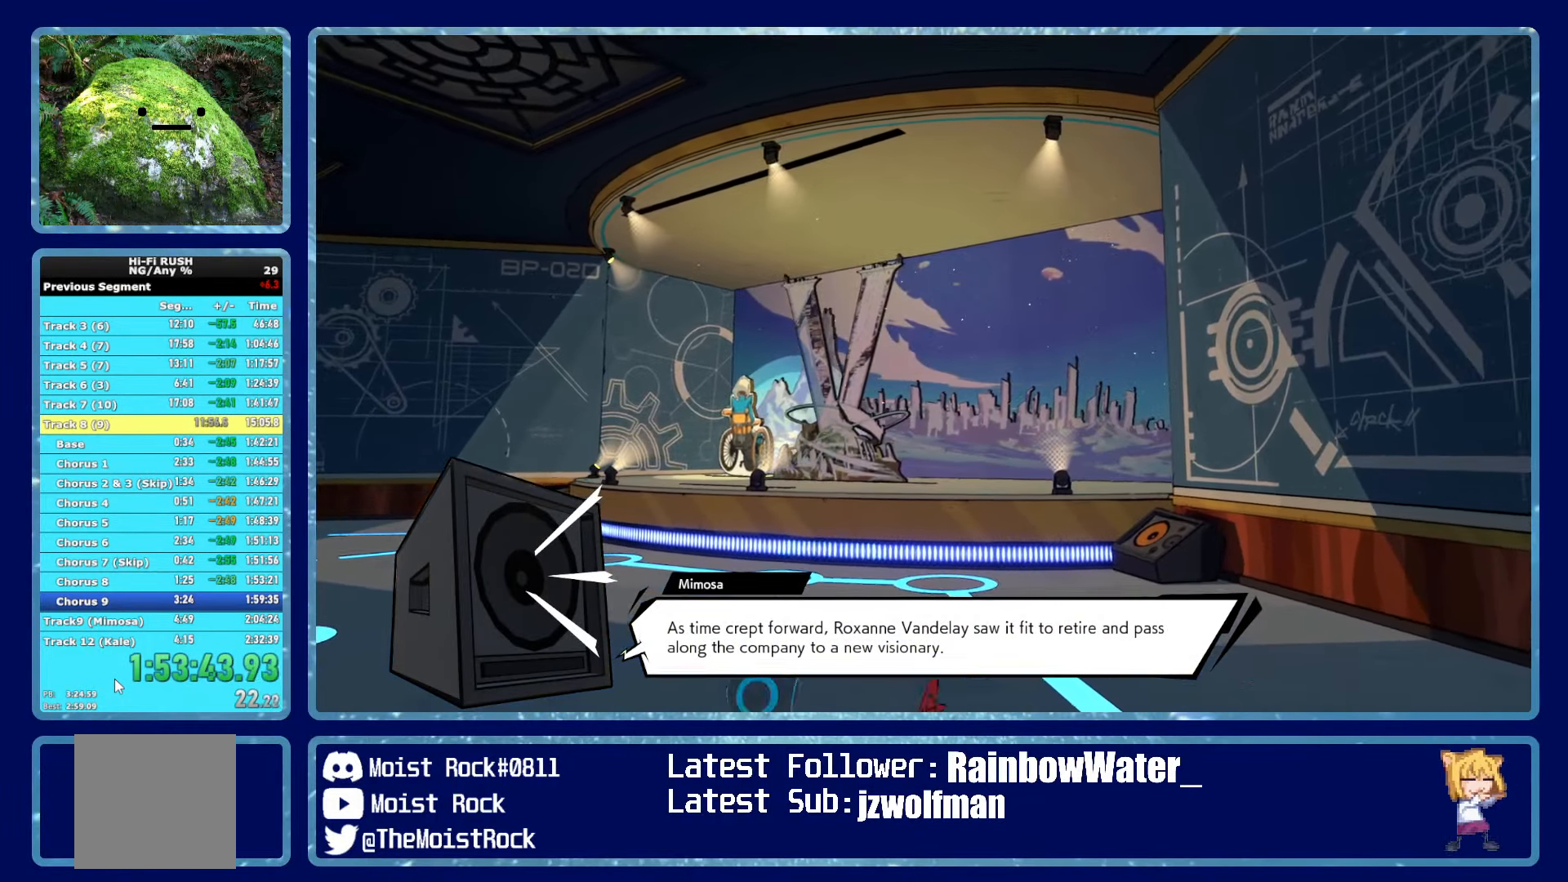
{"buttons": [], "left_stick": "up", "right_stick": "center", "events": [[184, "left_stick", "up-left"], [467, "left_stick", "up"]]}
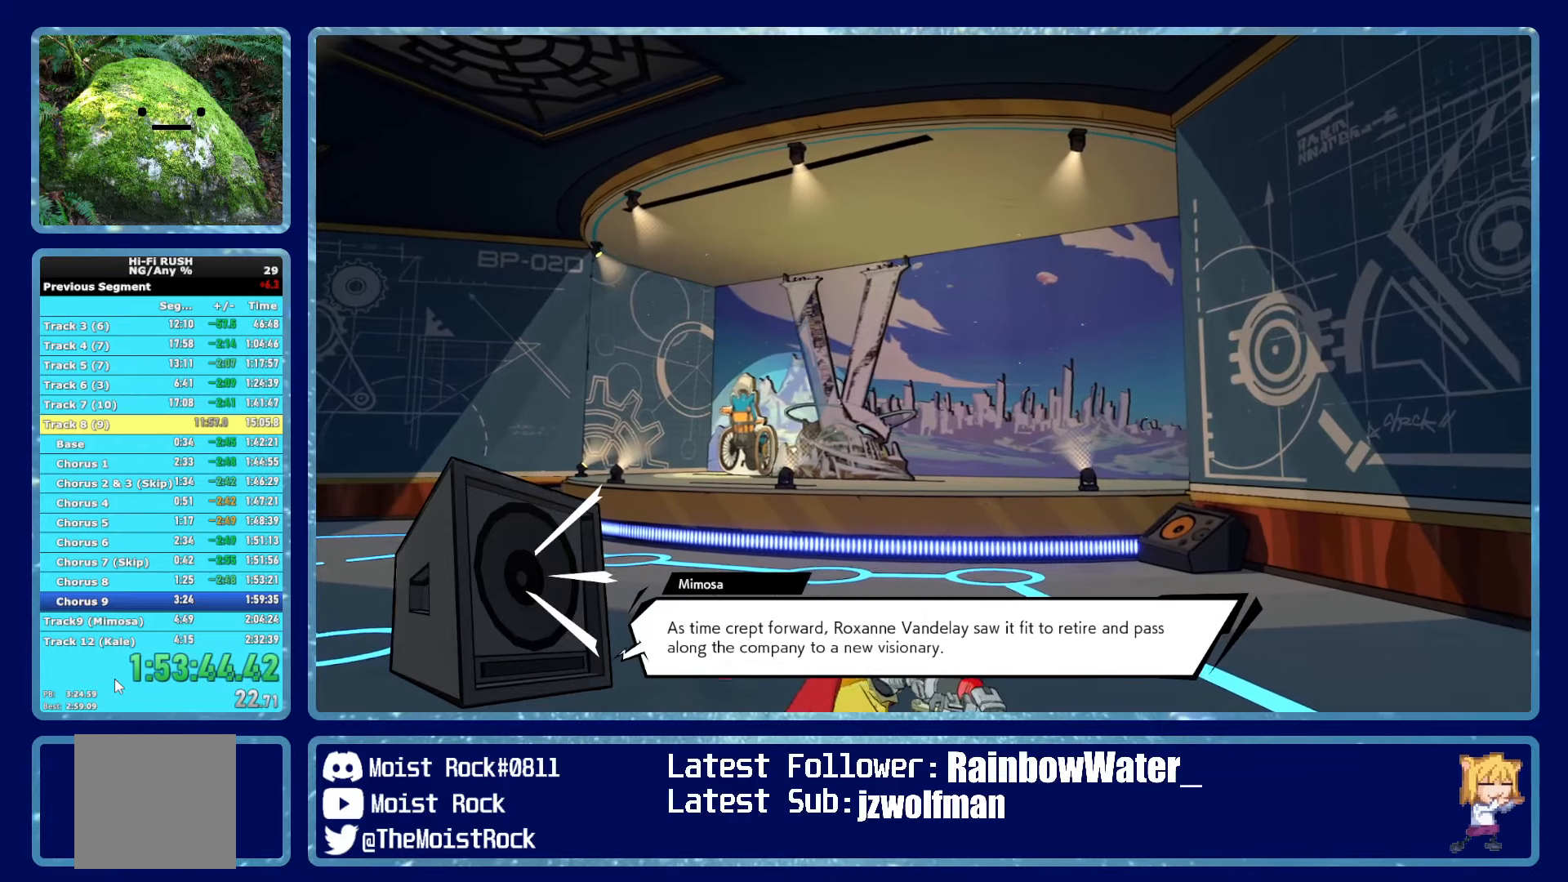
{"buttons": [], "left_stick": "down-right", "right_stick": "center", "events": [[434, "left_stick", "down-right"]]}
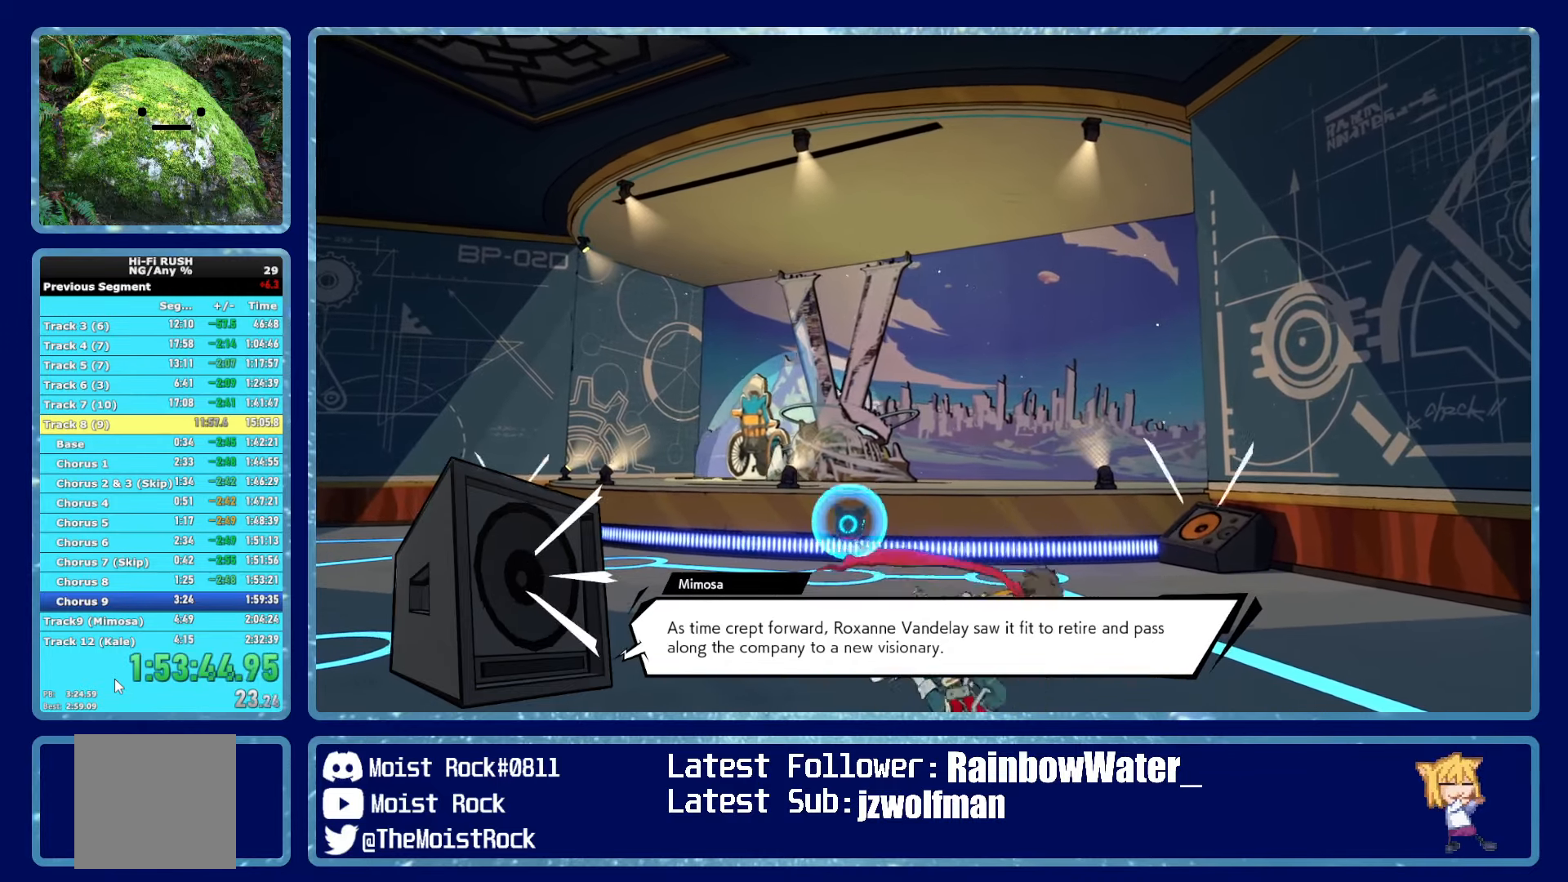
{"buttons": [], "left_stick": "center", "right_stick": "center", "events": [[267, "left_stick", "center"]]}
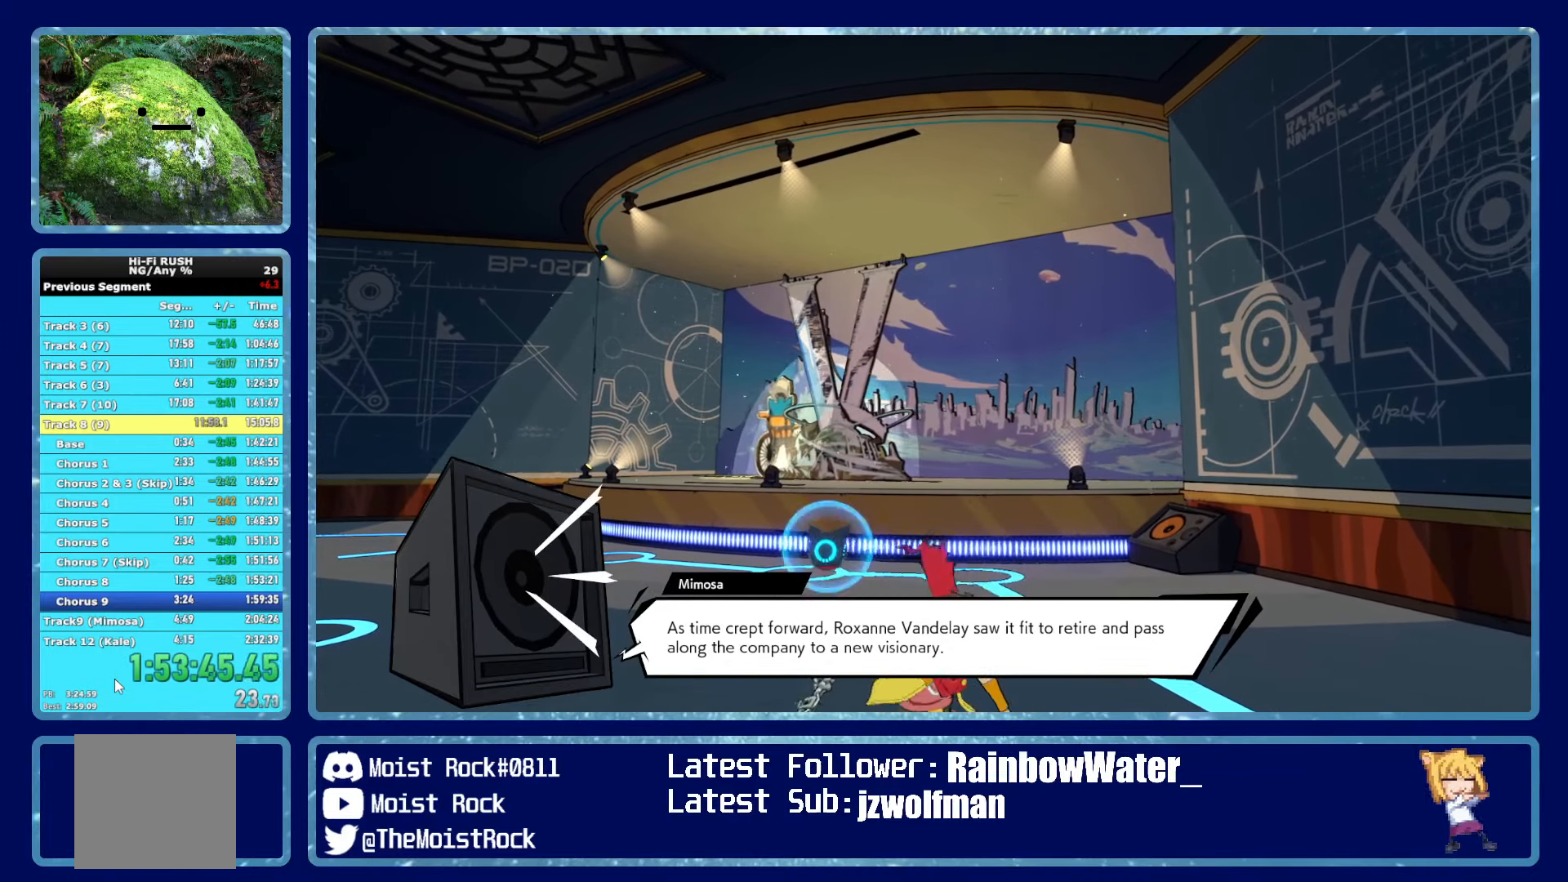
{"buttons": [], "left_stick": "down-right", "right_stick": "center", "events": [[117, "left_stick", "down"], [467, "left_stick", "down-right"]]}
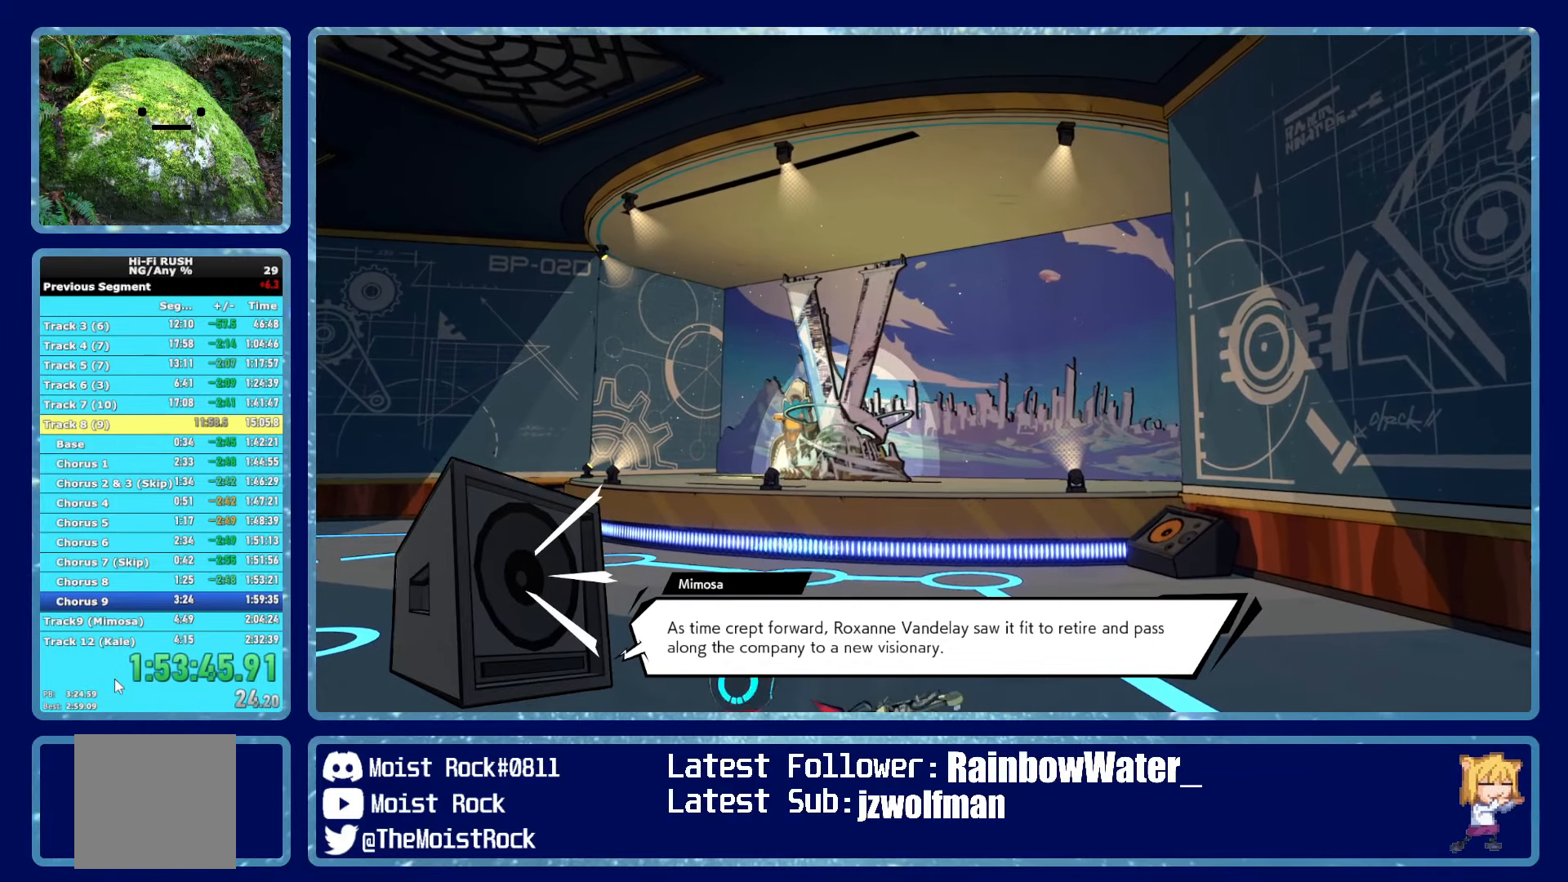
{"buttons": [], "left_stick": "right", "right_stick": "center", "events": [[217, "left_stick", "down"], [467, "left_stick", "right"]]}
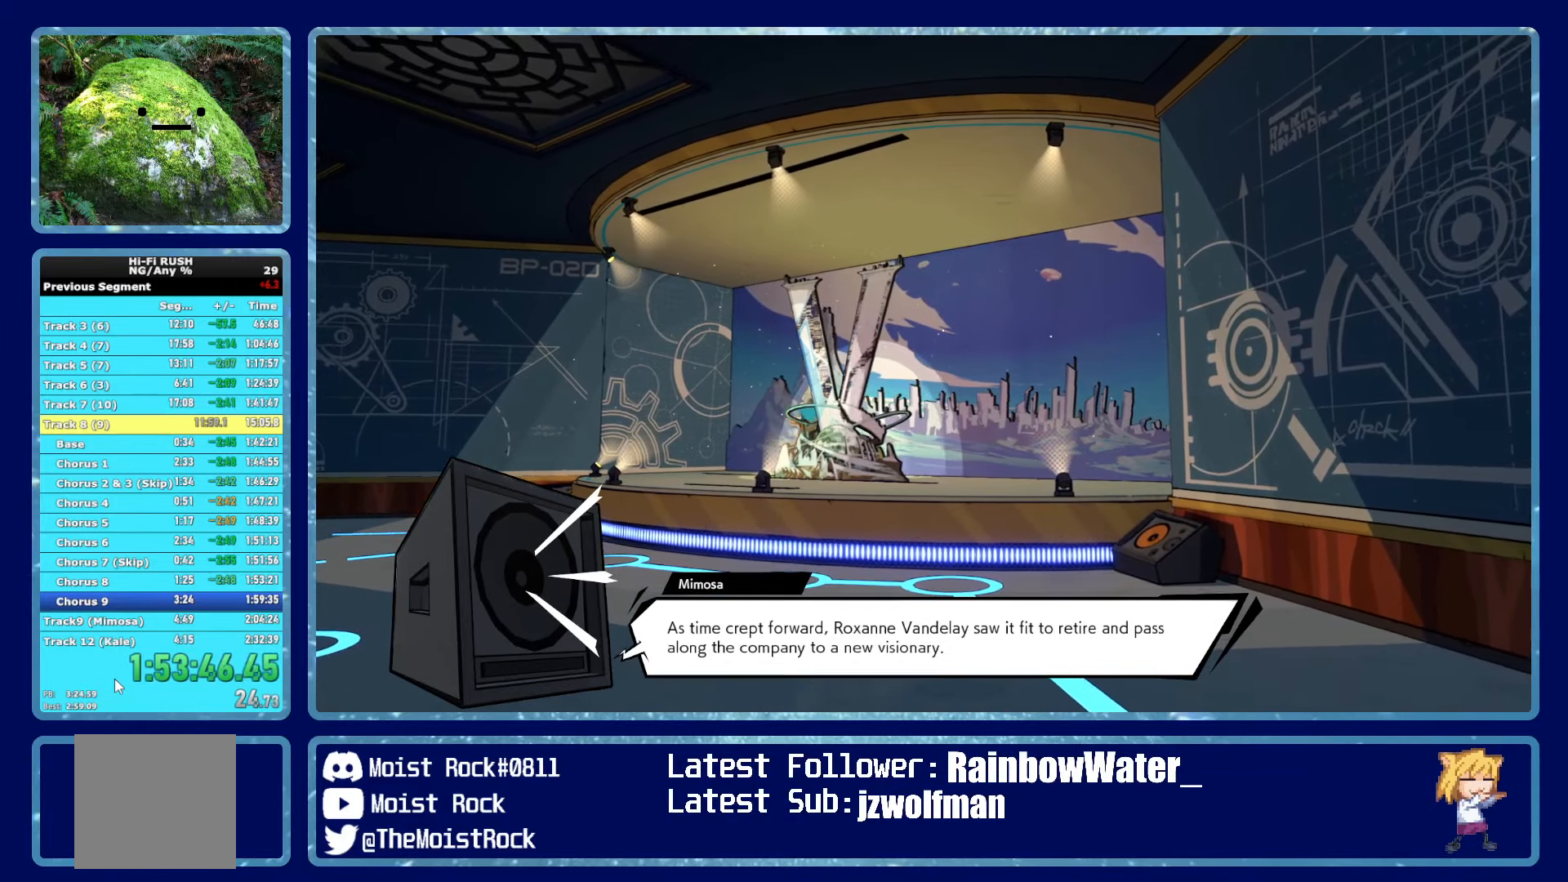
{"buttons": [], "left_stick": "up-left", "right_stick": "center", "events": [[67, "left_stick", "up-right"], [234, "left_stick", "up"], [417, "left_stick", "up-left"]]}
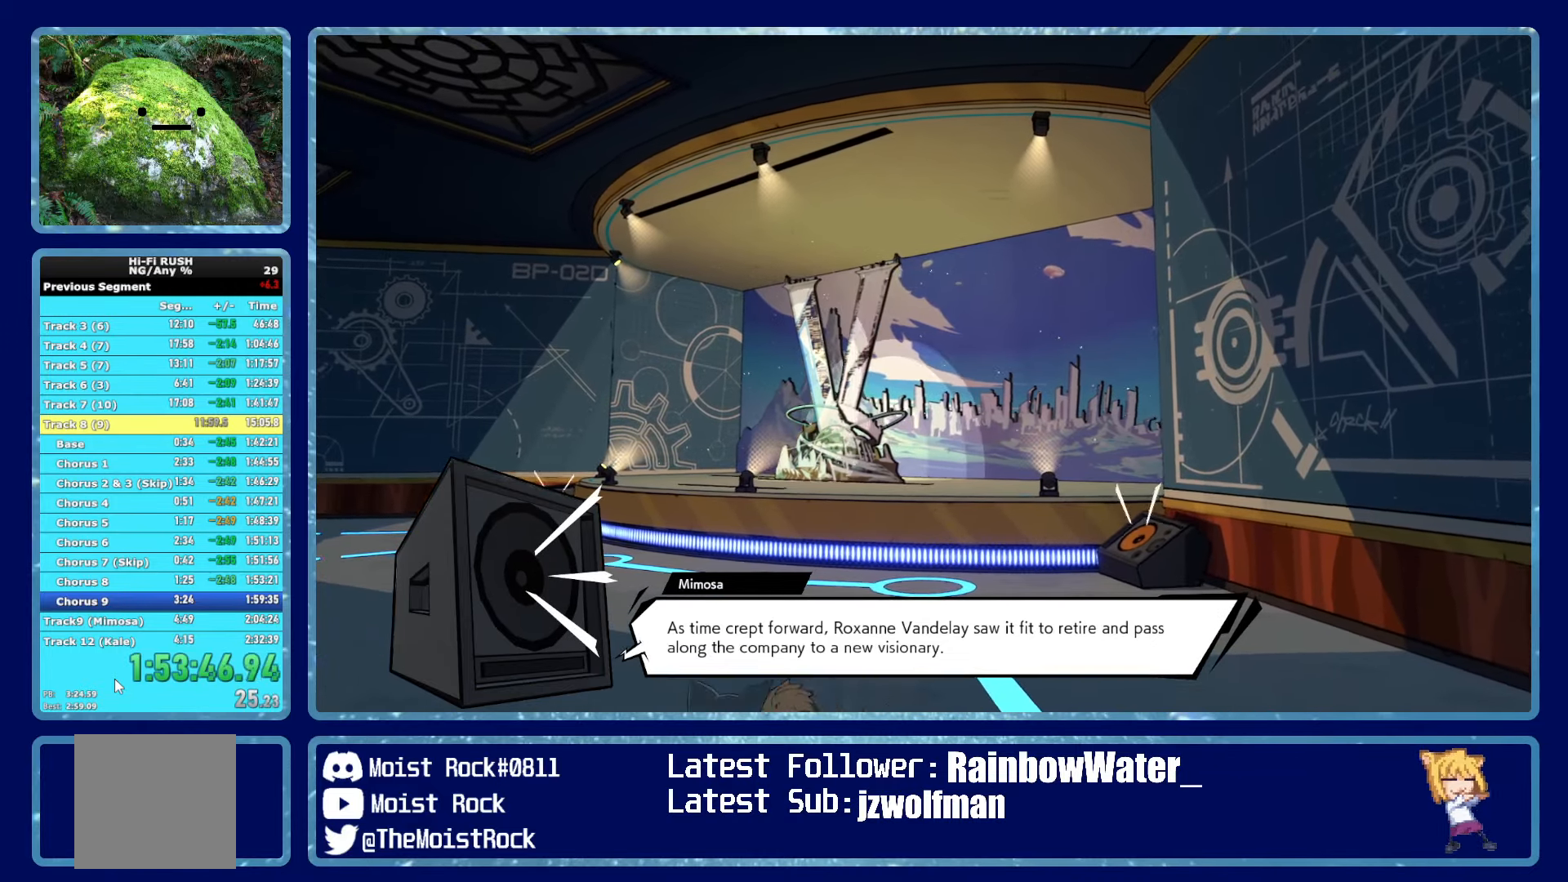
{"buttons": [], "left_stick": "up-right", "right_stick": "center", "events": [[300, "left_stick", "up"], [434, "left_stick", "up-right"]]}
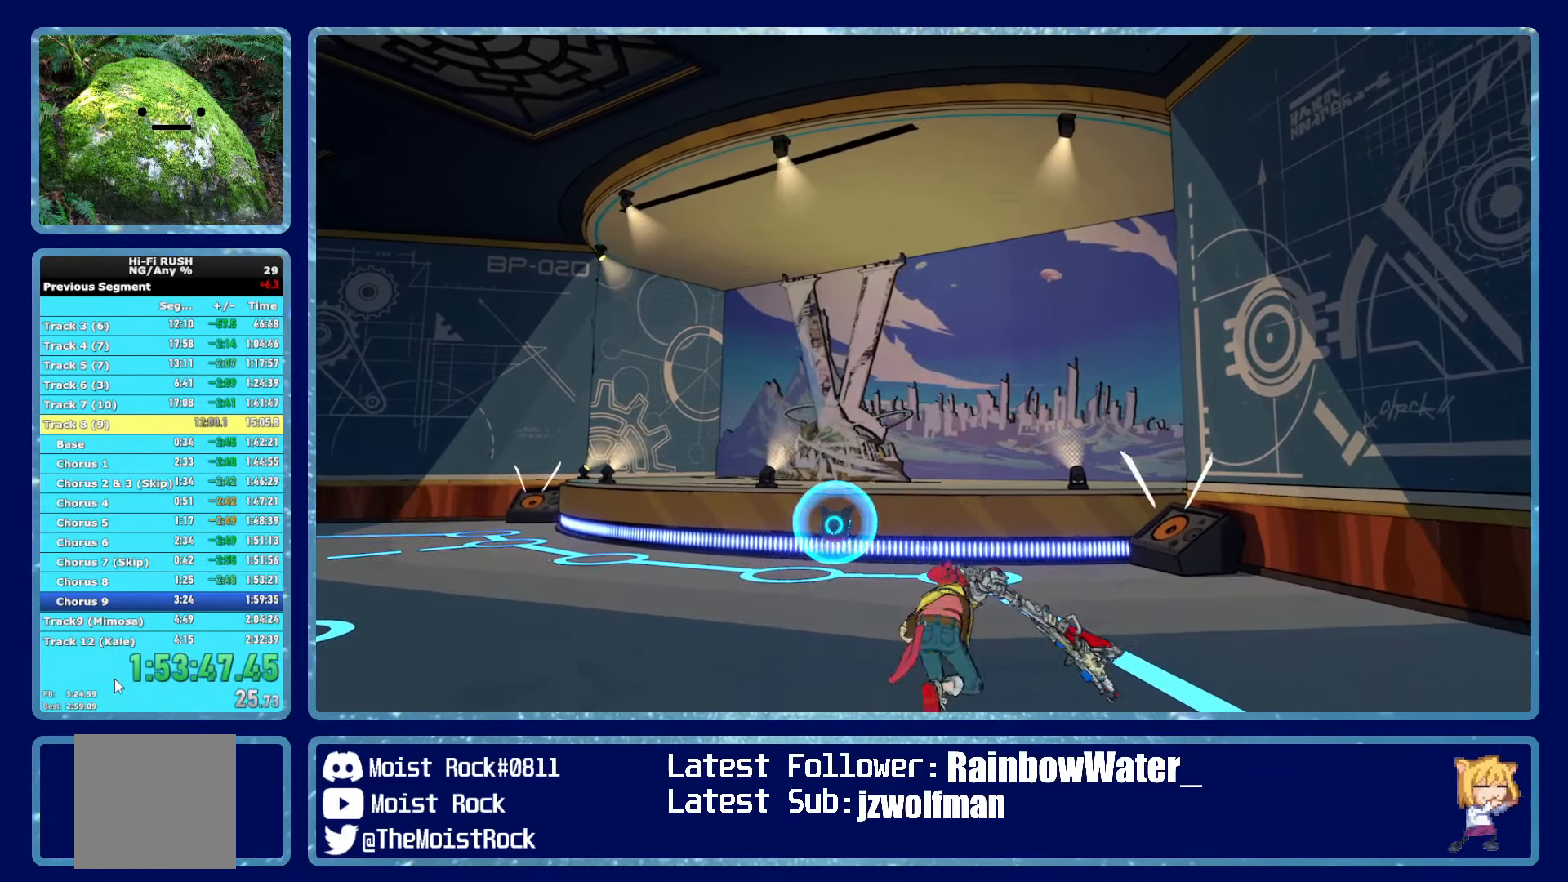
{"buttons": [], "left_stick": "down", "right_stick": "center", "events": [[50, "left_stick", "up"], [300, "left_stick", "down-left"], [467, "left_stick", "down"]]}
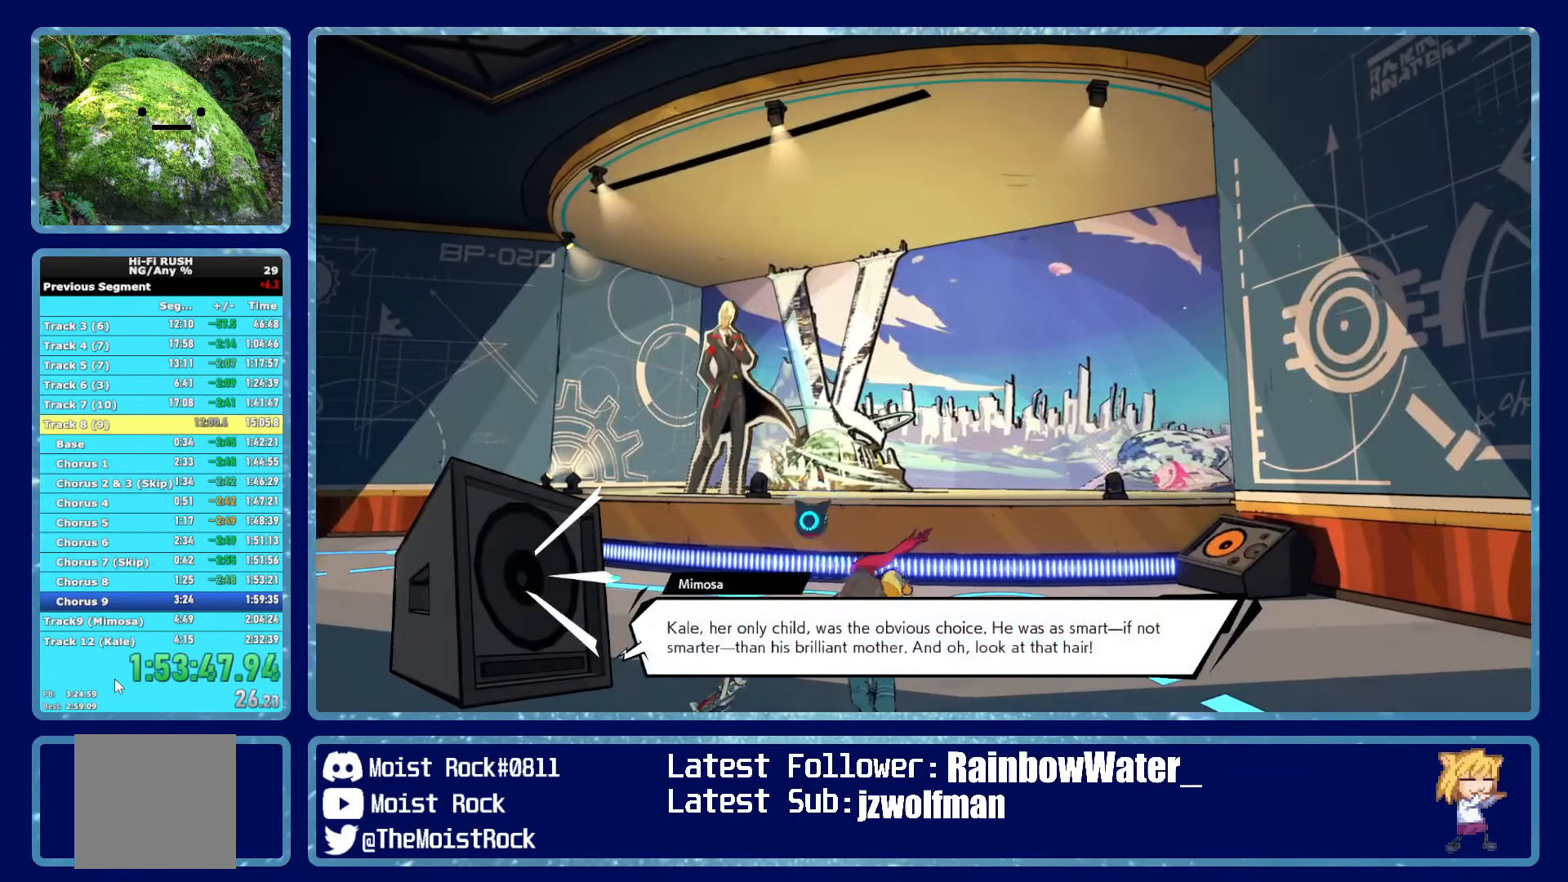
{"buttons": [], "left_stick": "down", "right_stick": "center", "events": []}
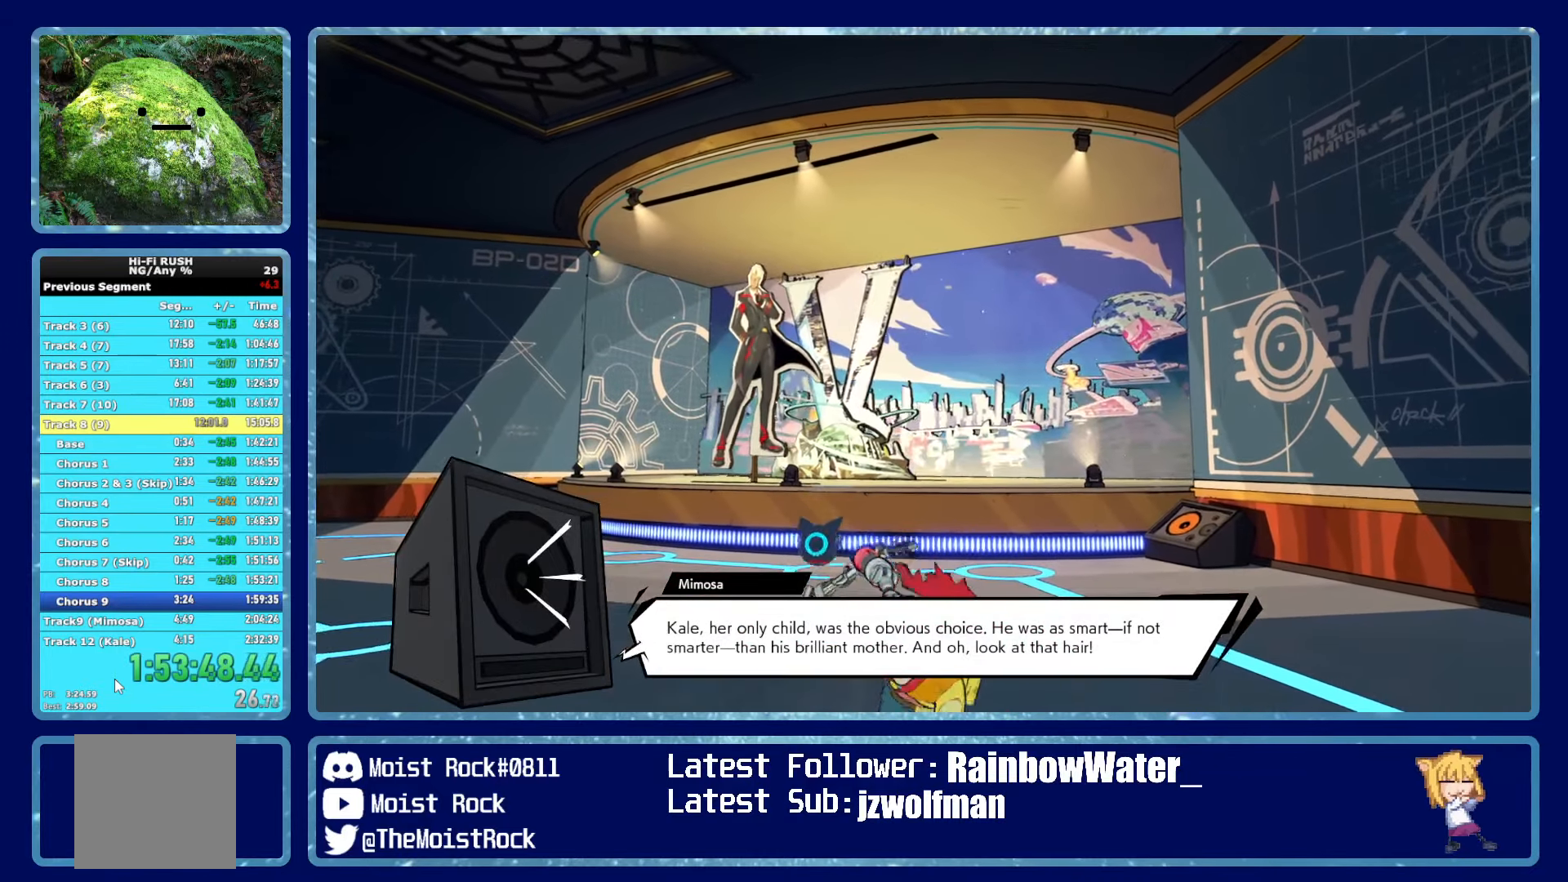
{"buttons": [], "left_stick": "down-left", "right_stick": "center", "events": [[350, "left_stick", "down-left"]]}
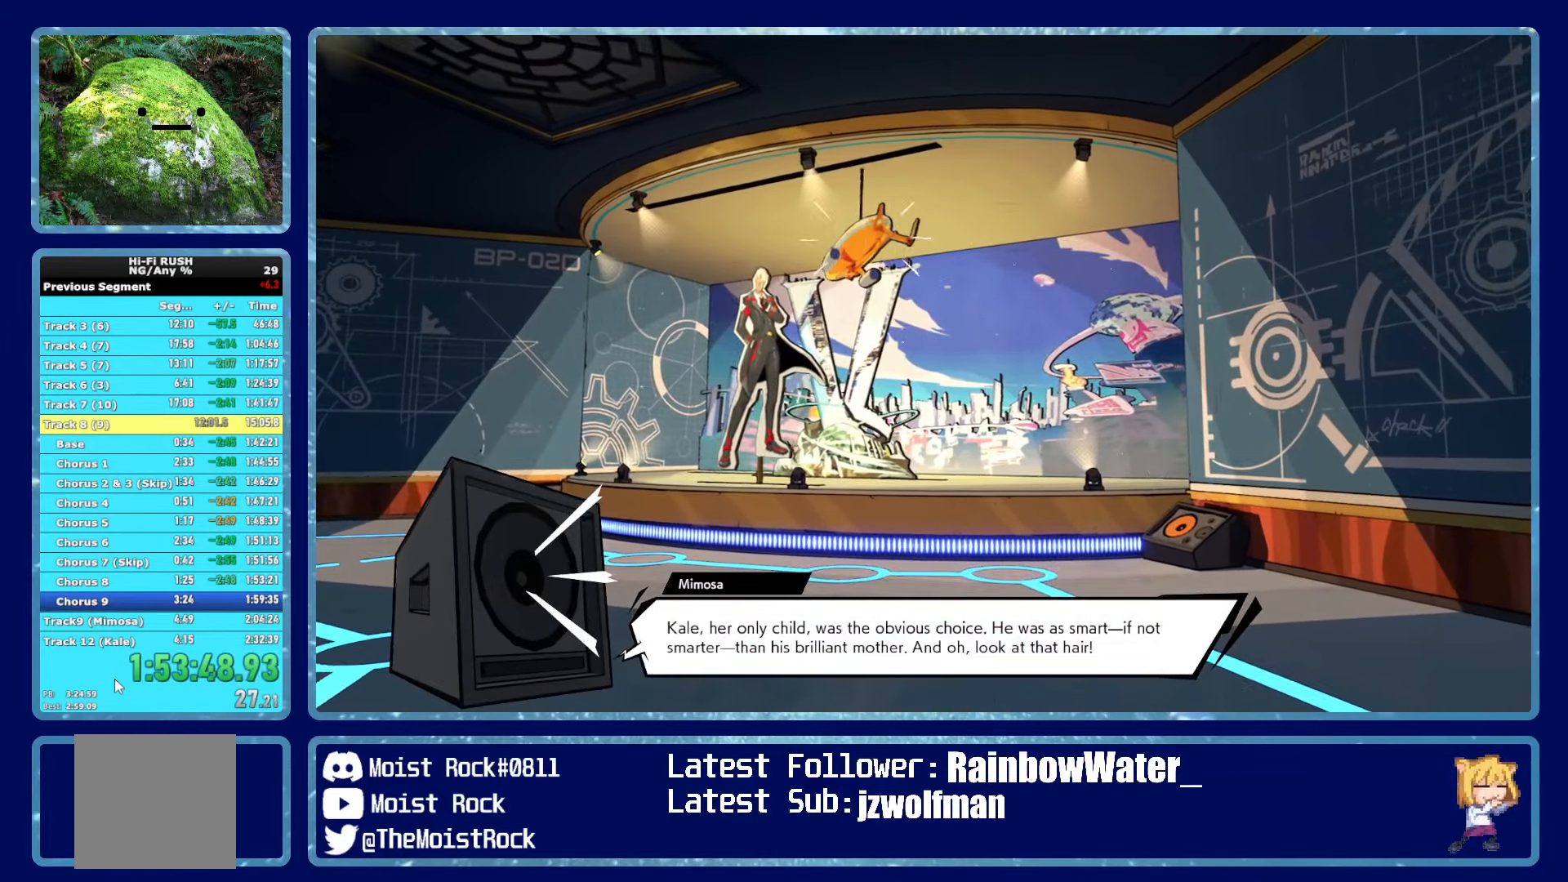
{"buttons": ["Y", "R1"], "left_stick": "up", "right_stick": "center", "events": [[34, "left_stick", "up-left"], [117, "left_stick", "up"], [400, "R1", "down"], [500, "Y", "down"]]}
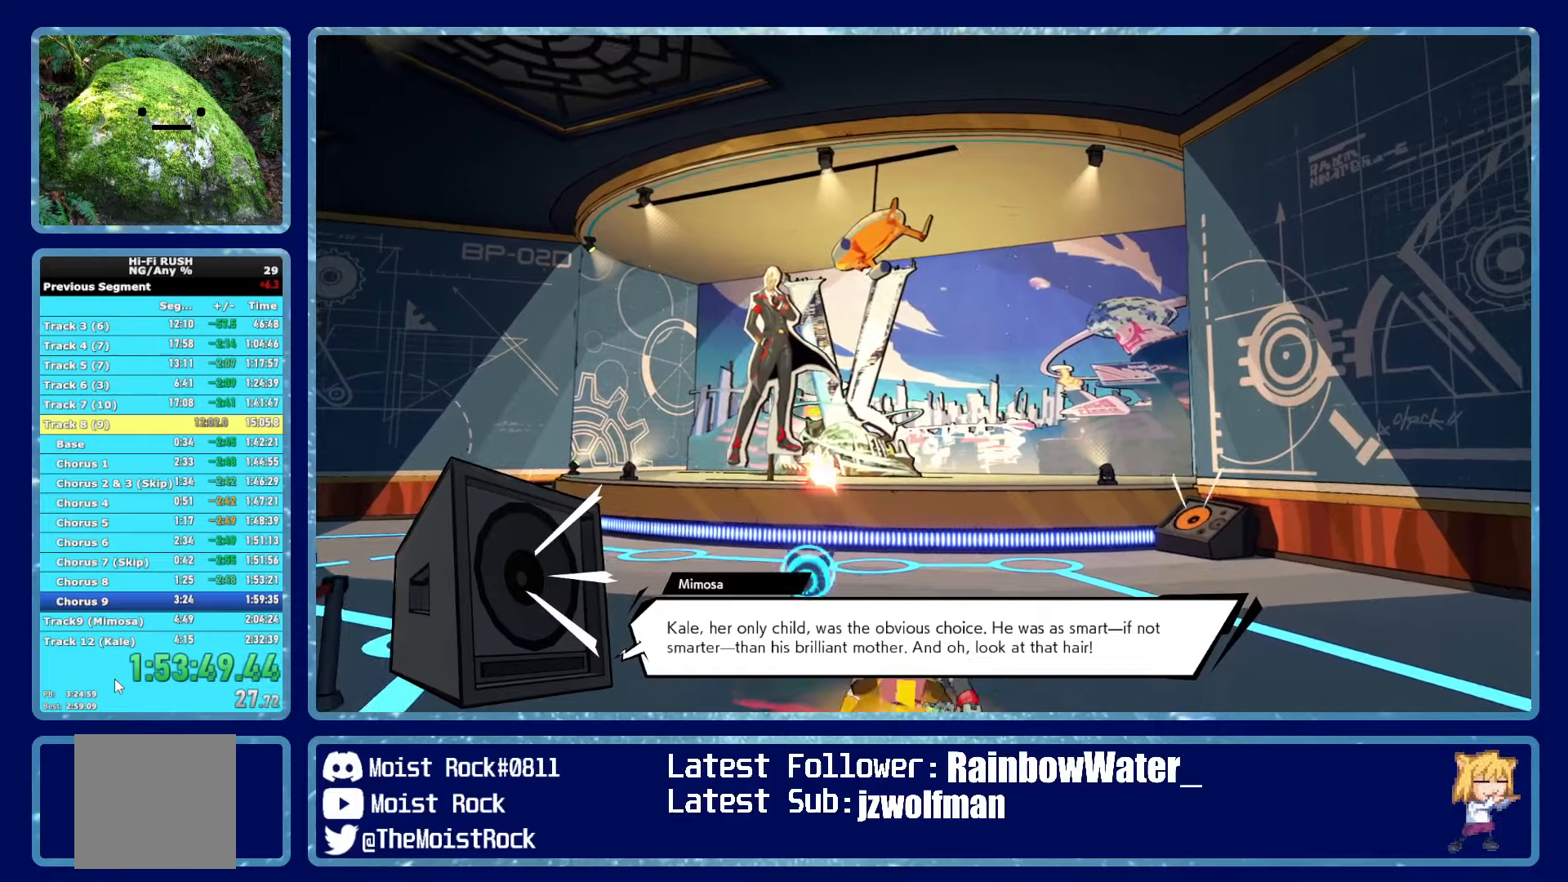
{"buttons": [], "left_stick": "up-right", "right_stick": "center", "events": [[66, "R1", "up"], [66, "Y", "up"], [166, "left_stick", "up-right"]]}
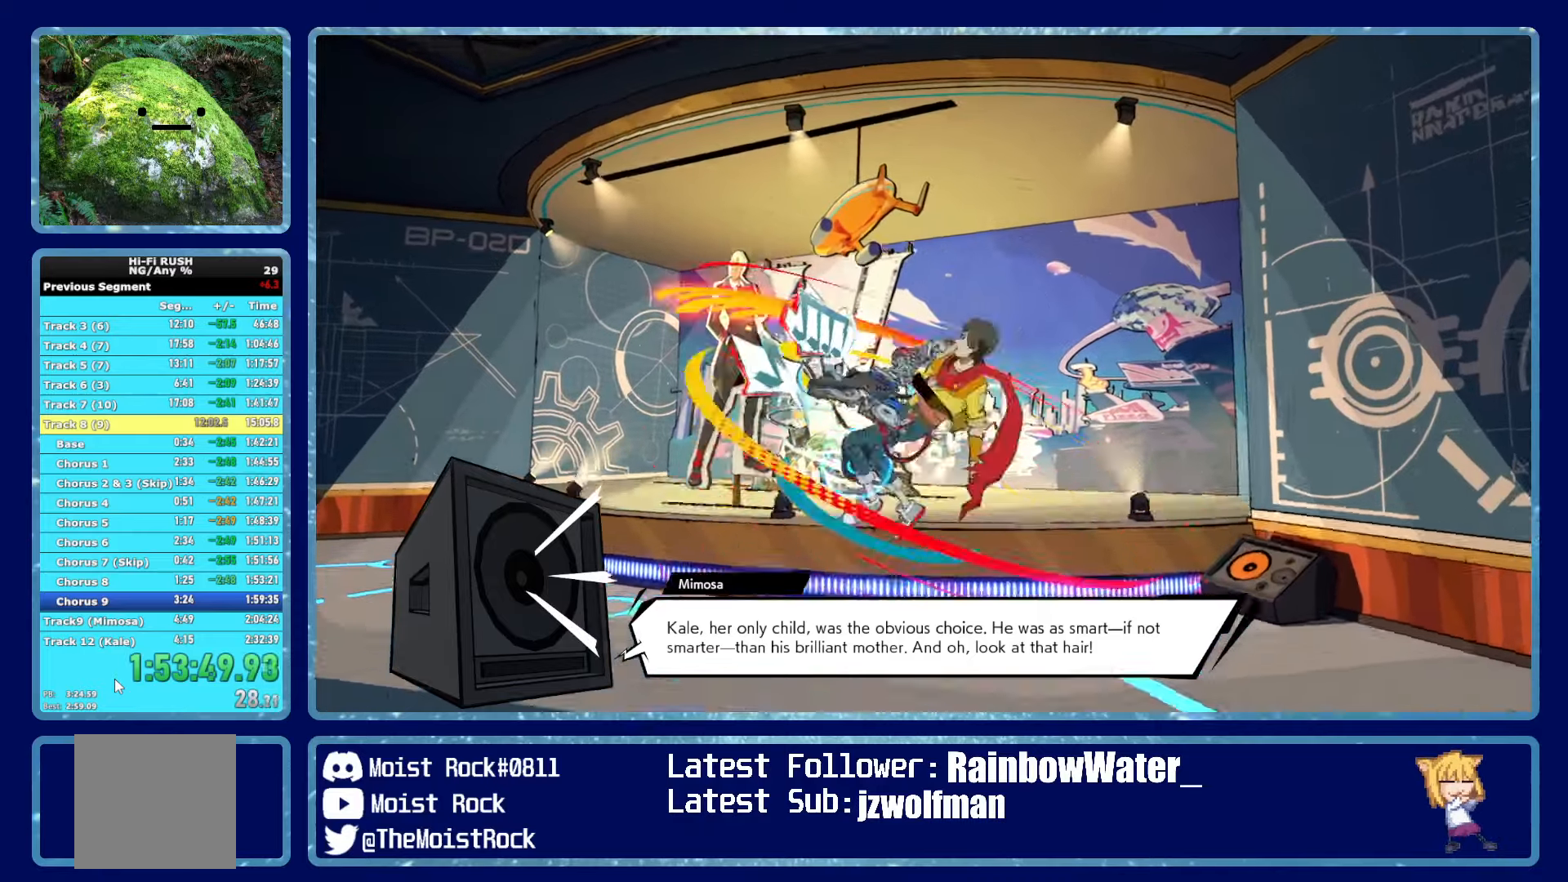
{"buttons": [], "left_stick": "down", "right_stick": "center", "events": [[283, "R1", "down"], [383, "R1", "up"], [383, "left_stick", "down-right"], [483, "left_stick", "down"]]}
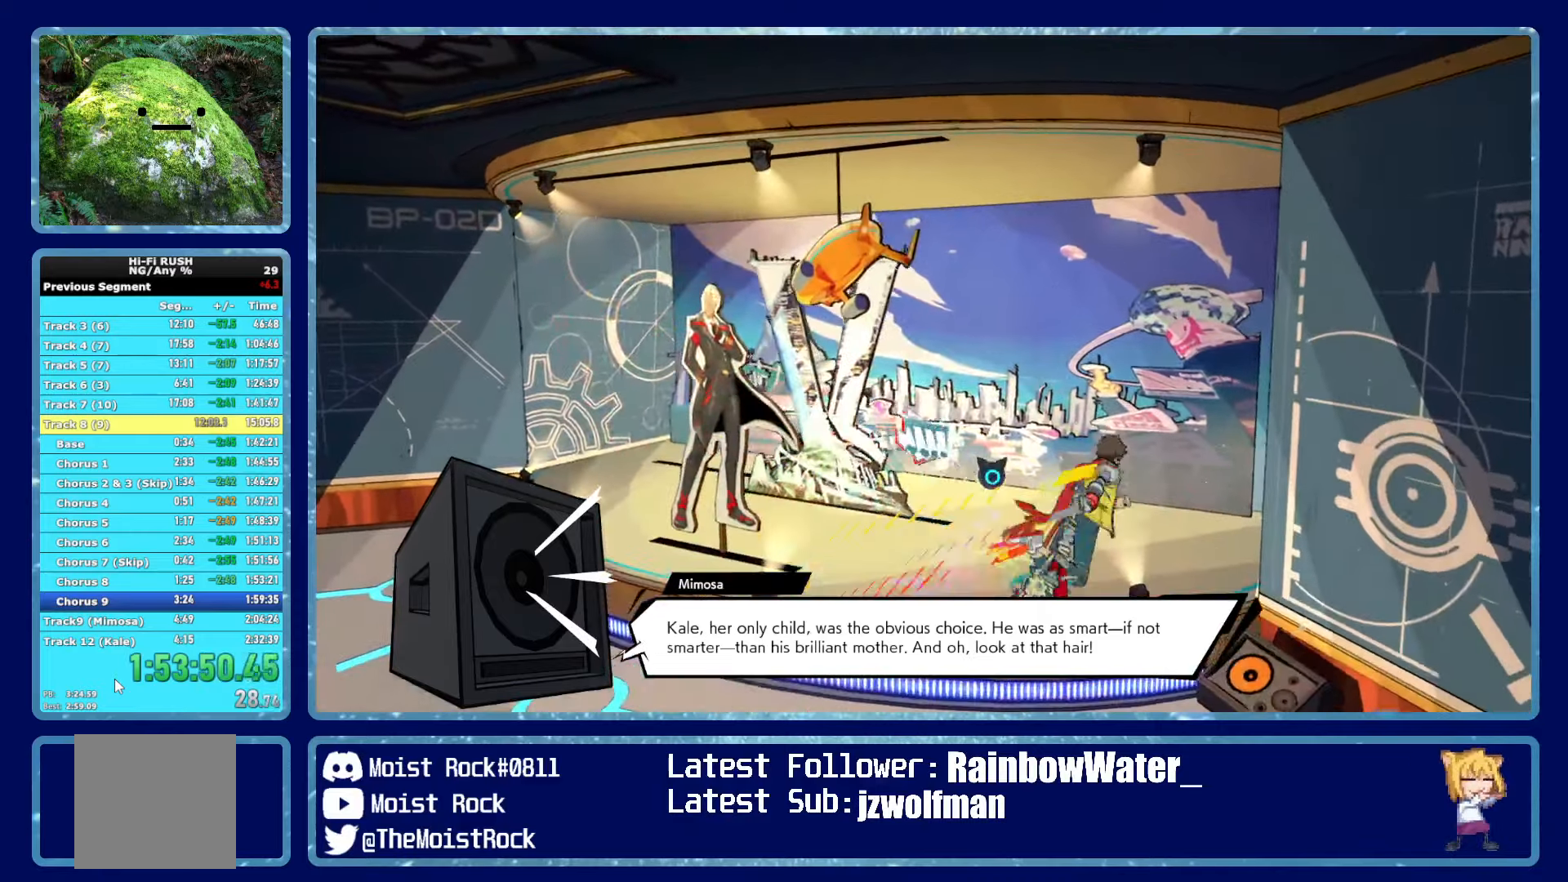
{"buttons": [], "left_stick": "down", "right_stick": "center", "events": [[166, "A", "down"], [466, "A", "up"]]}
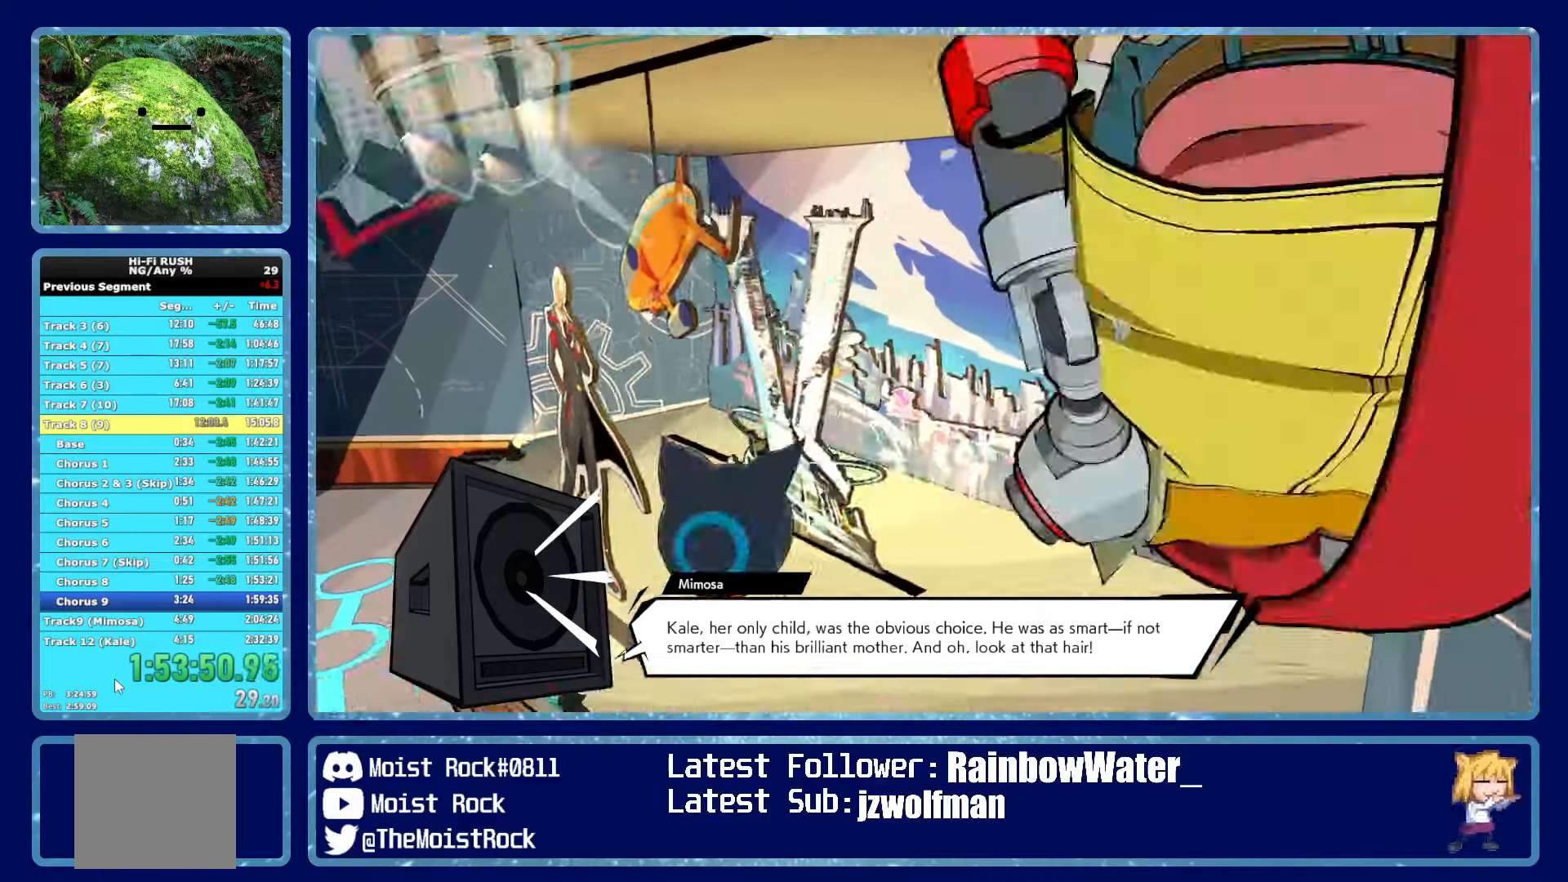
{"buttons": [], "left_stick": "down-left", "right_stick": "center", "events": [[283, "right_stick", "down"], [300, "left_stick", "down-left"], [383, "right_stick", "center"]]}
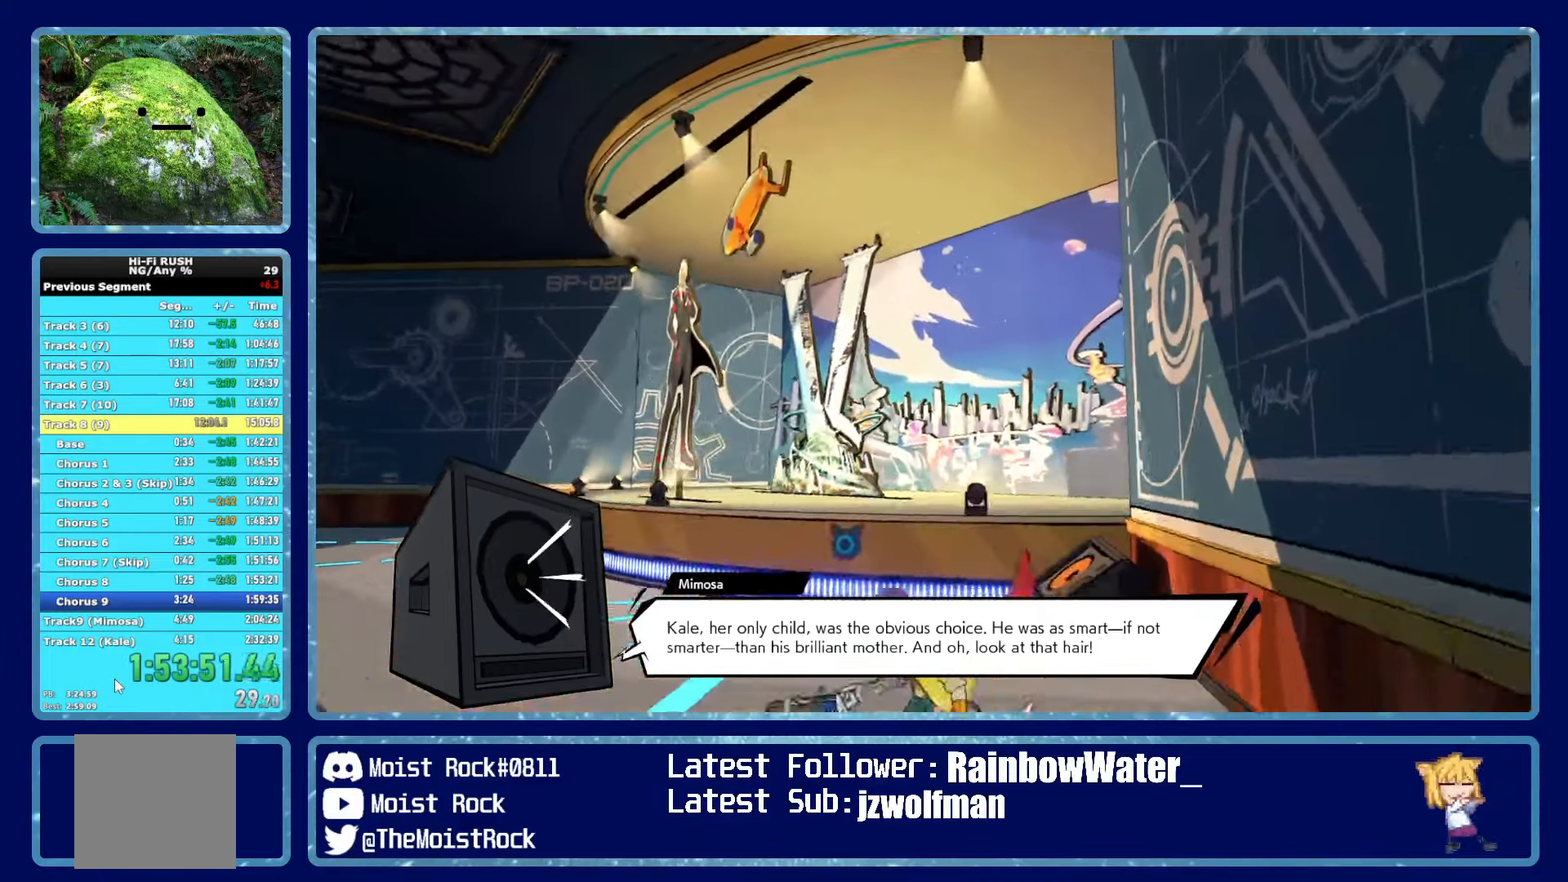
{"buttons": [], "left_stick": "up-right", "right_stick": "center", "events": [[83, "right_stick", "down"], [133, "left_stick", "up-left"], [233, "left_stick", "up-right"], [250, "right_stick", "center"]]}
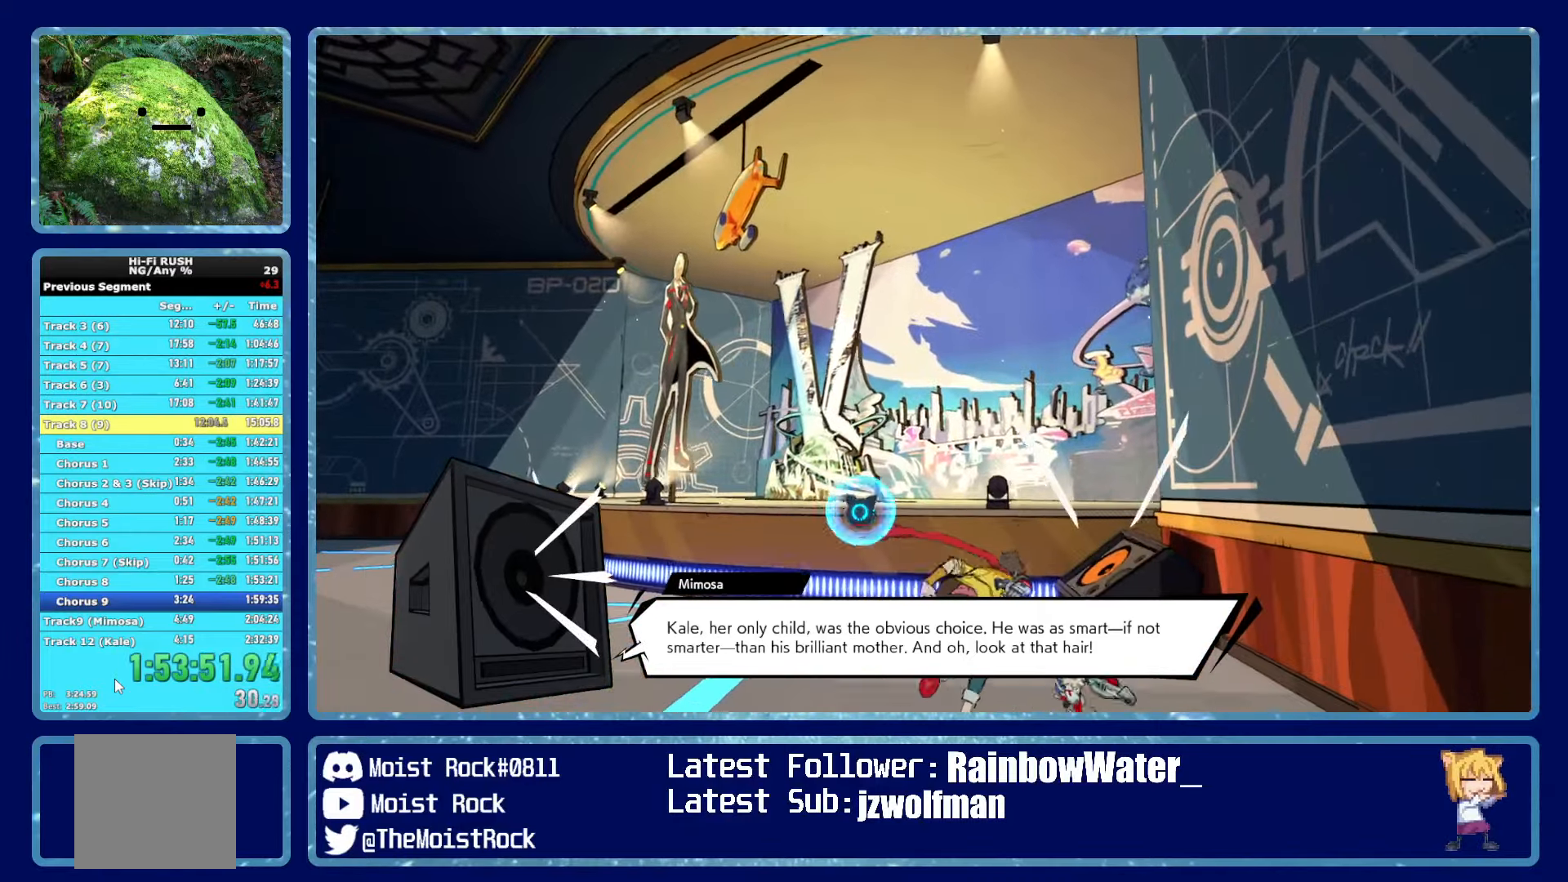
{"buttons": ["A"], "left_stick": "up", "right_stick": "center", "events": [[133, "left_stick", "up"], [416, "A", "down"]]}
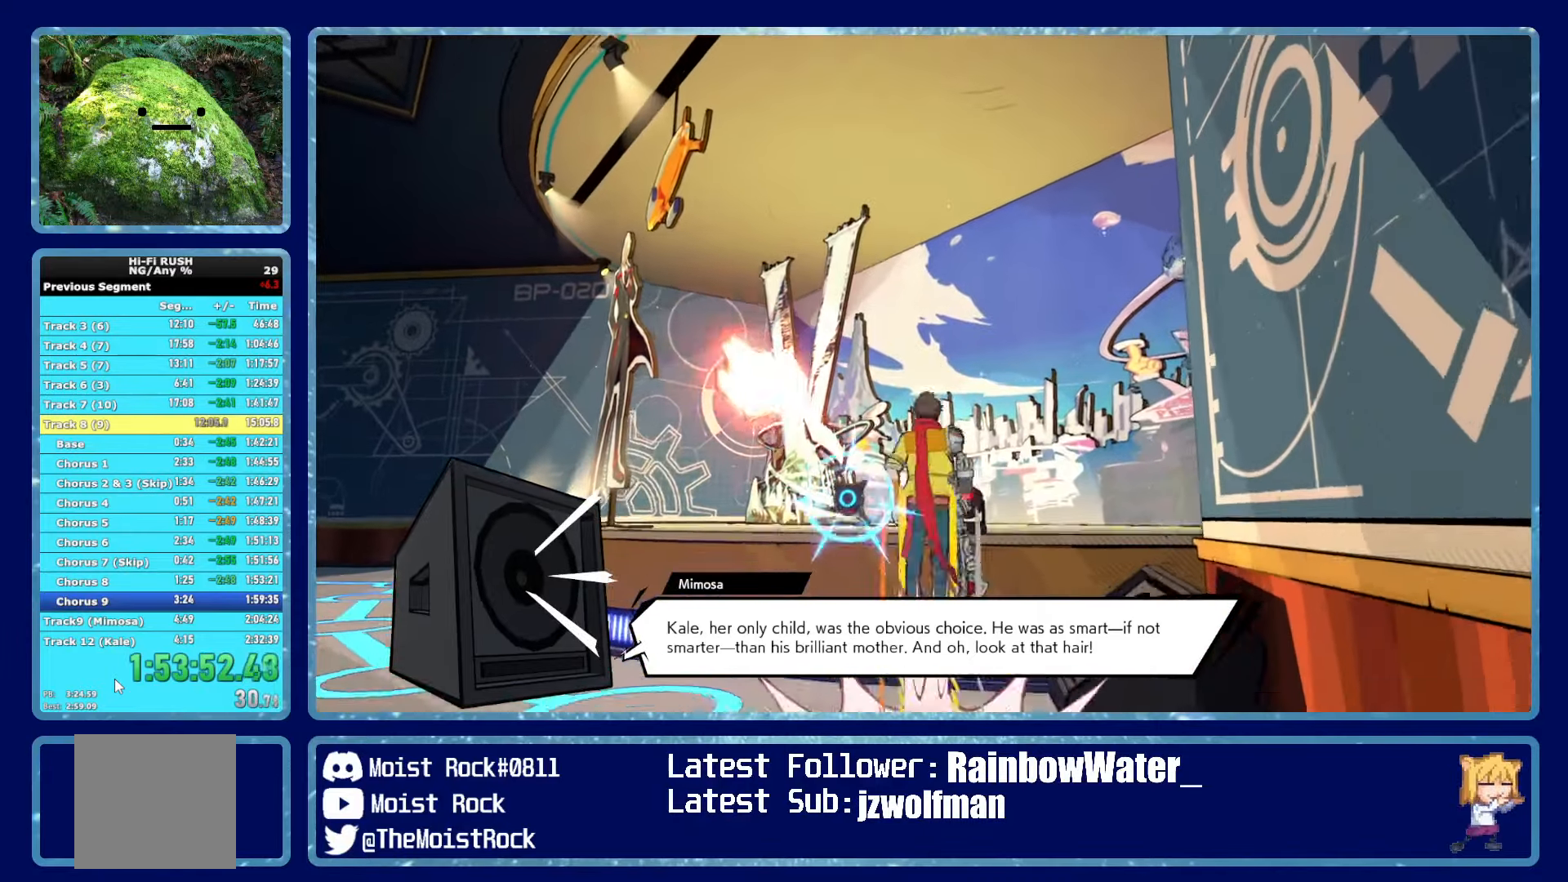
{"buttons": [], "left_stick": "up", "right_stick": "center", "events": [[50, "A", "up"]]}
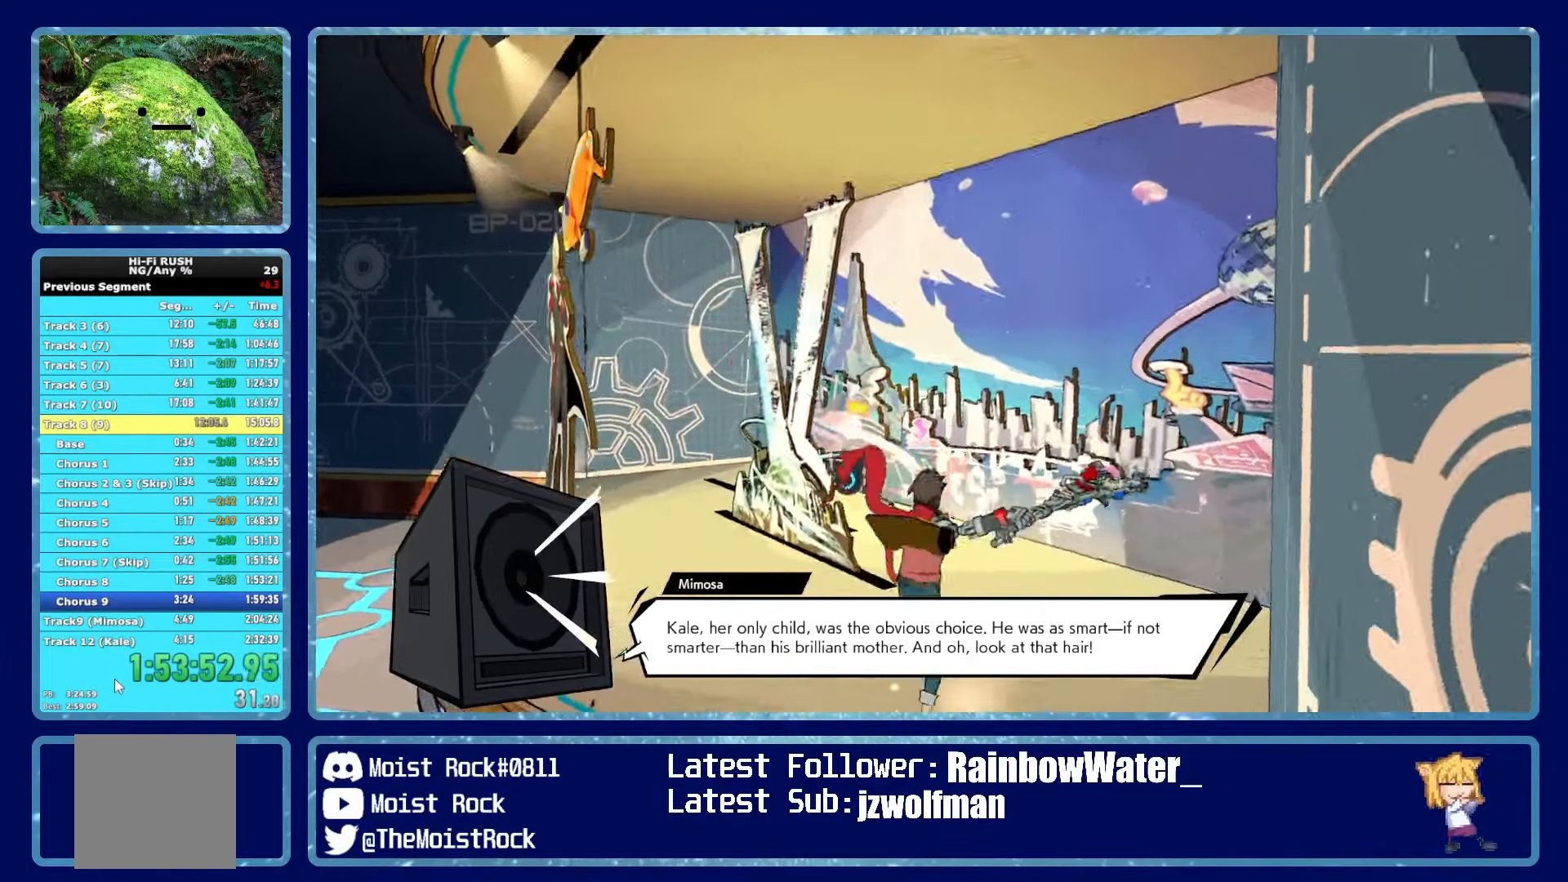
{"buttons": [], "left_stick": "up-right", "right_stick": "center", "events": [[83, "left_stick", "up-right"], [416, "A", "down"], [483, "A", "up"]]}
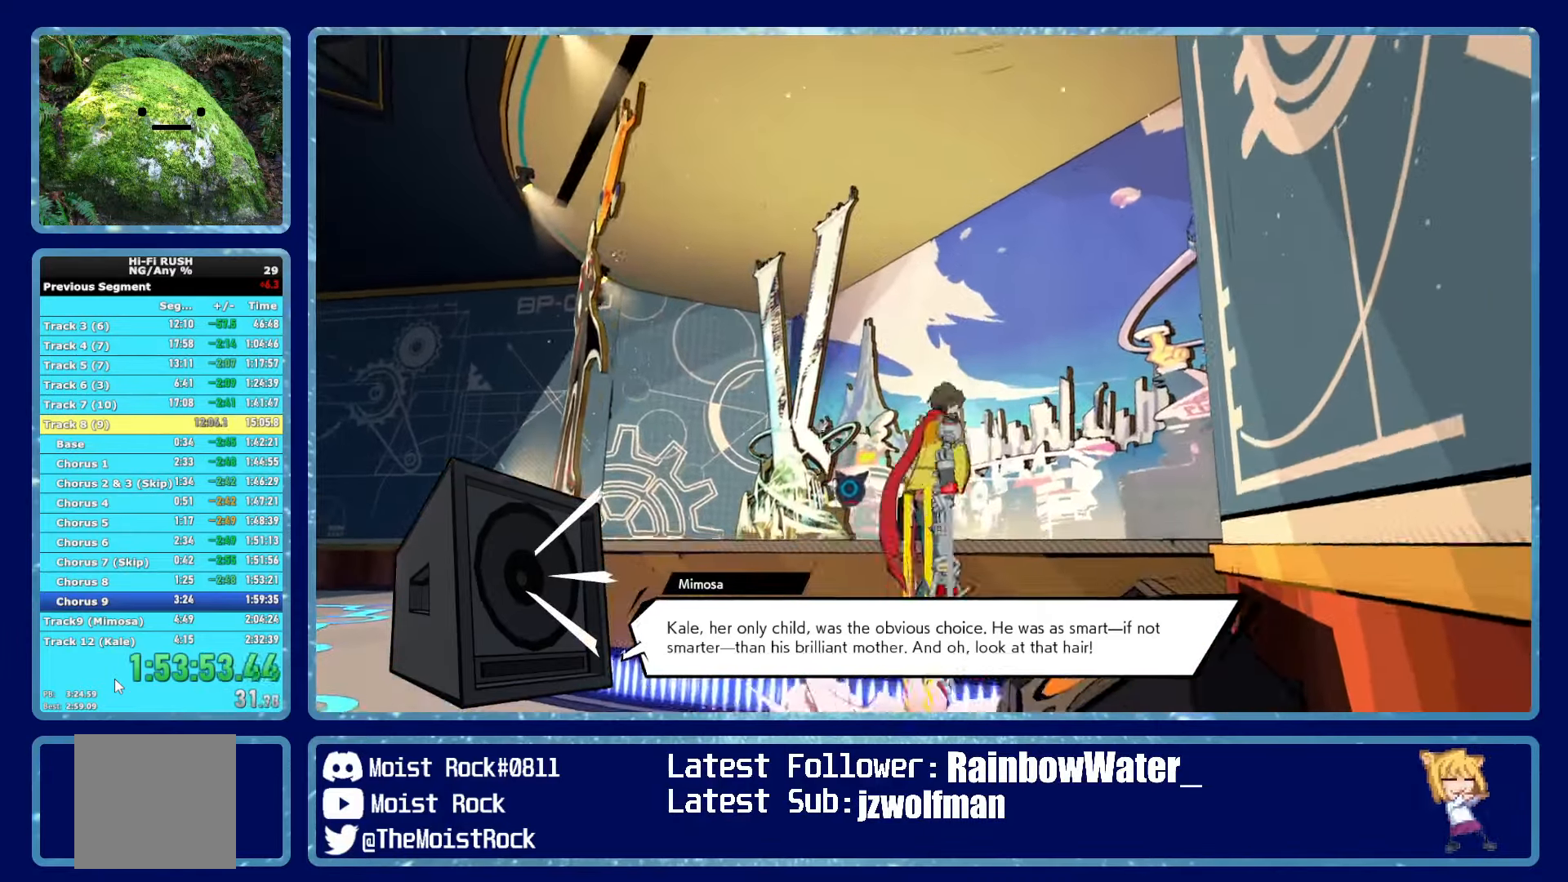
{"buttons": [], "left_stick": "up-right", "right_stick": "center", "events": []}
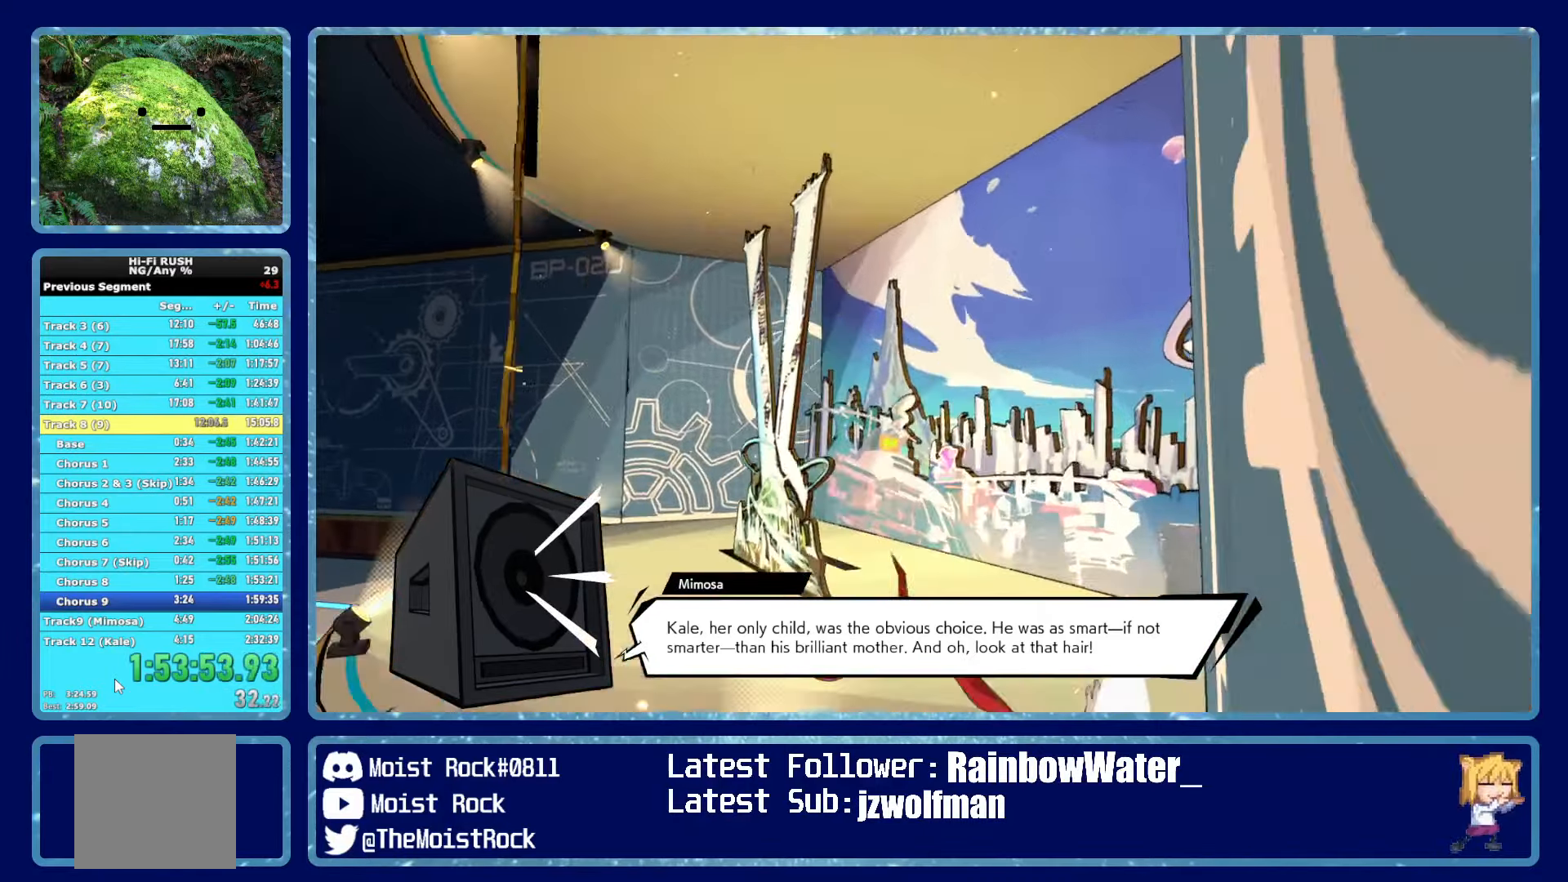
{"buttons": [], "left_stick": "up", "right_stick": "down", "events": [[133, "left_stick", "center"], [367, "left_stick", "up"], [433, "right_stick", "down"]]}
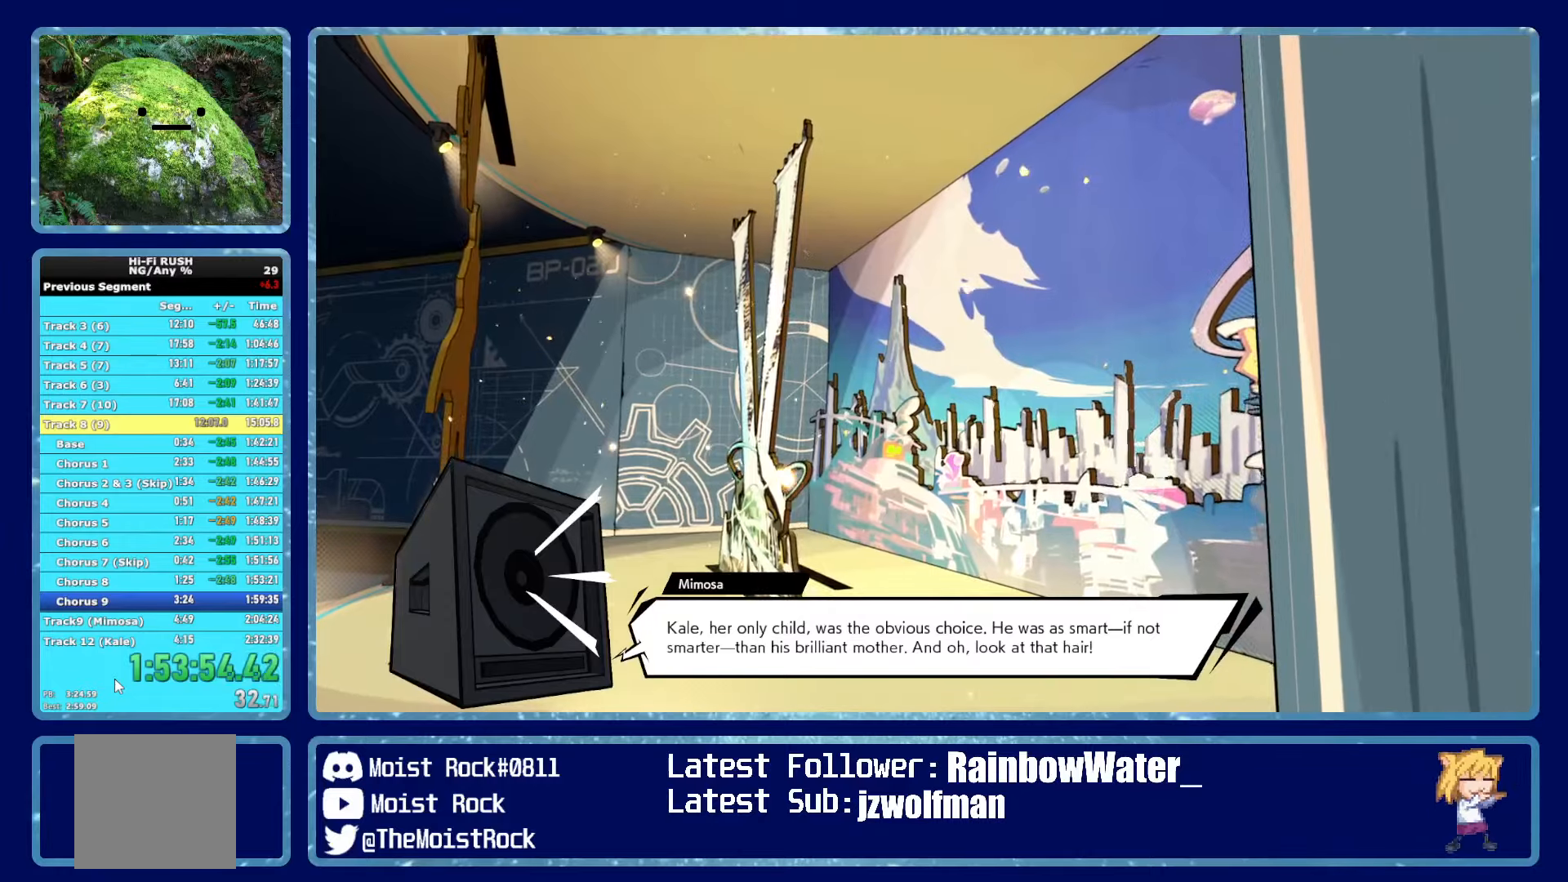
{"buttons": [], "left_stick": "down", "right_stick": "center", "events": [[83, "right_stick", "center"], [250, "left_stick", "center"], [467, "left_stick", "down"]]}